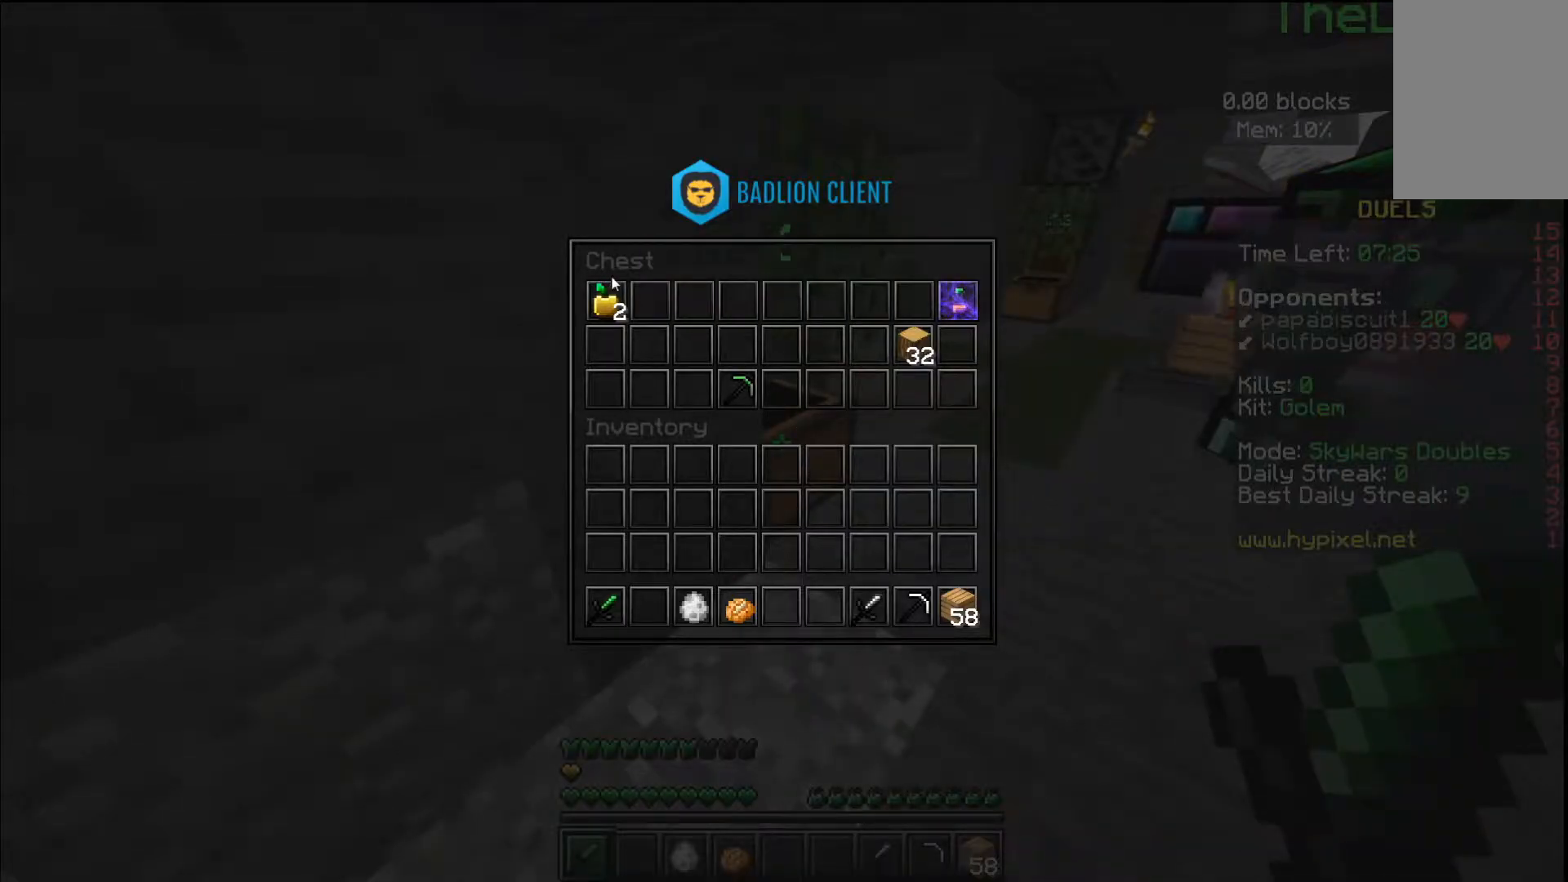
Gameplay with keyboard and mouse; each line is a JSON object with the keys and mouse buttons held at the frame after it. "events" lists presses ("down") and releases ("up") of "a", "d", "s", "space", "w", "mouse_left" and "mouse_right" between this image and that frame as [ms after this image, input, new state], when the widget could be followed in between. "mouse_left", "mouse_right" = the "left", "right" buttons of the "mouse" list. No other keys are recorded. Fast repeated clicks can show as one long hold. Mouse movement is not recorded.
{"keys": [], "mouse": [], "events": []}
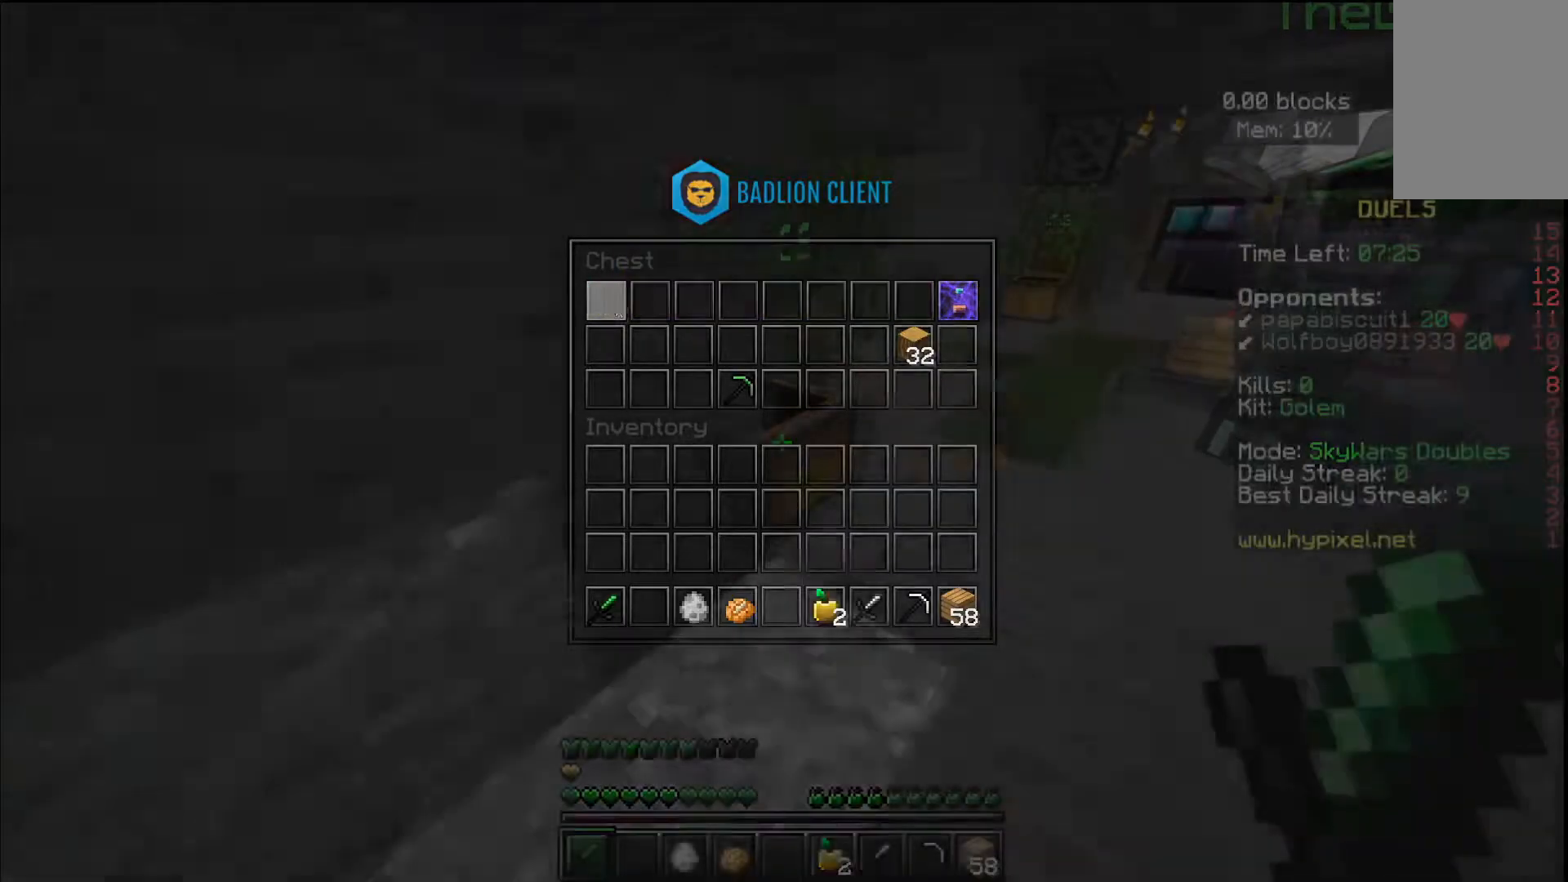
{"keys": ["a"], "mouse": [], "events": [[100, "w", "down"], [250, "a", "down"], [500, "w", "up"]]}
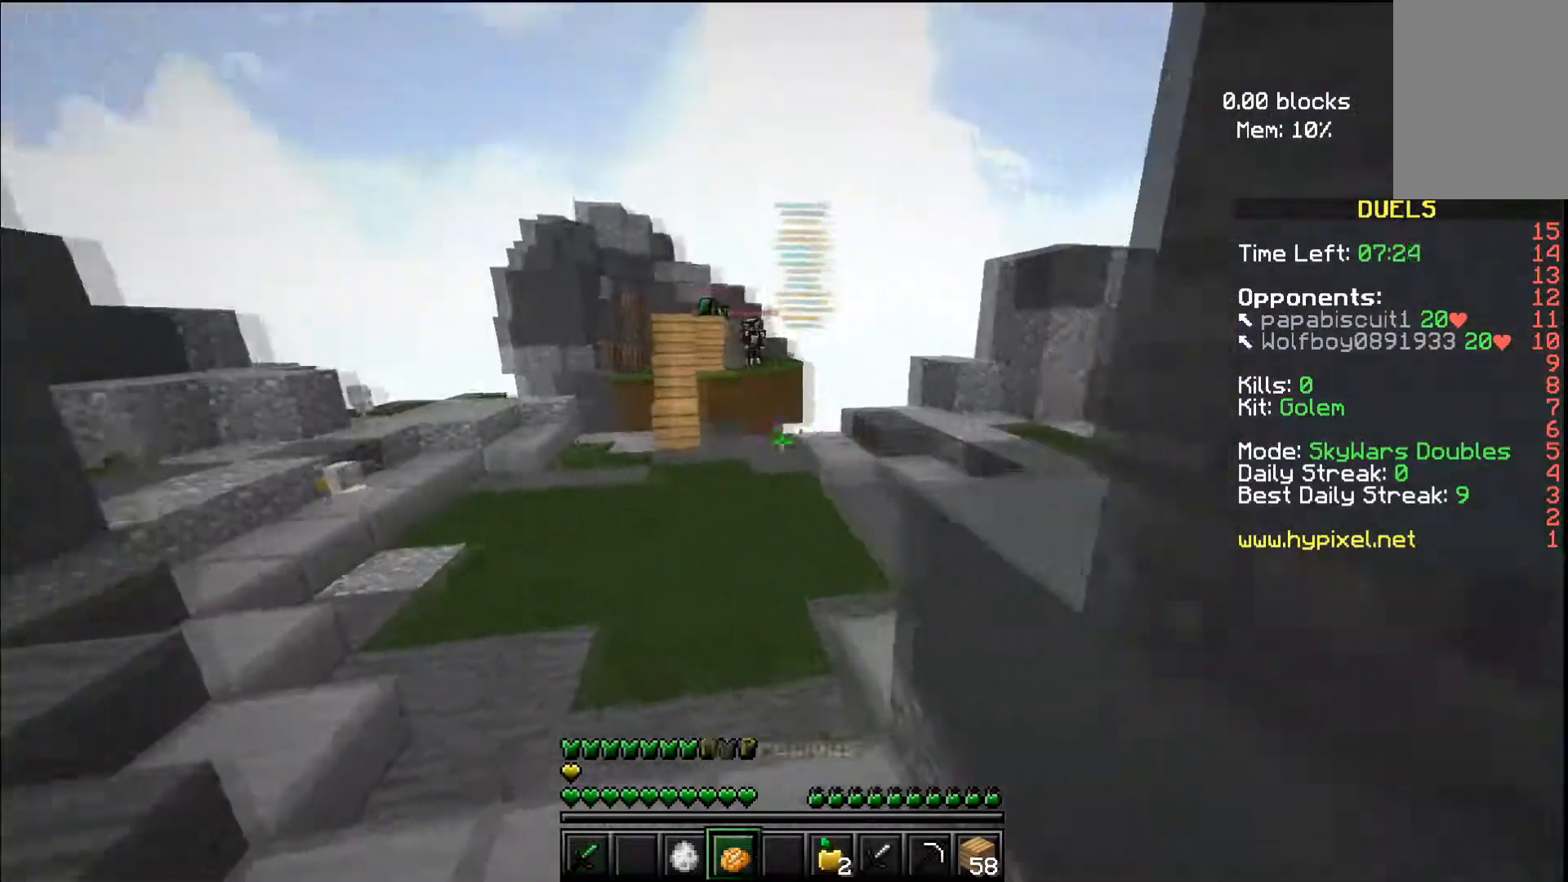
{"keys": ["a"], "mouse": [], "events": []}
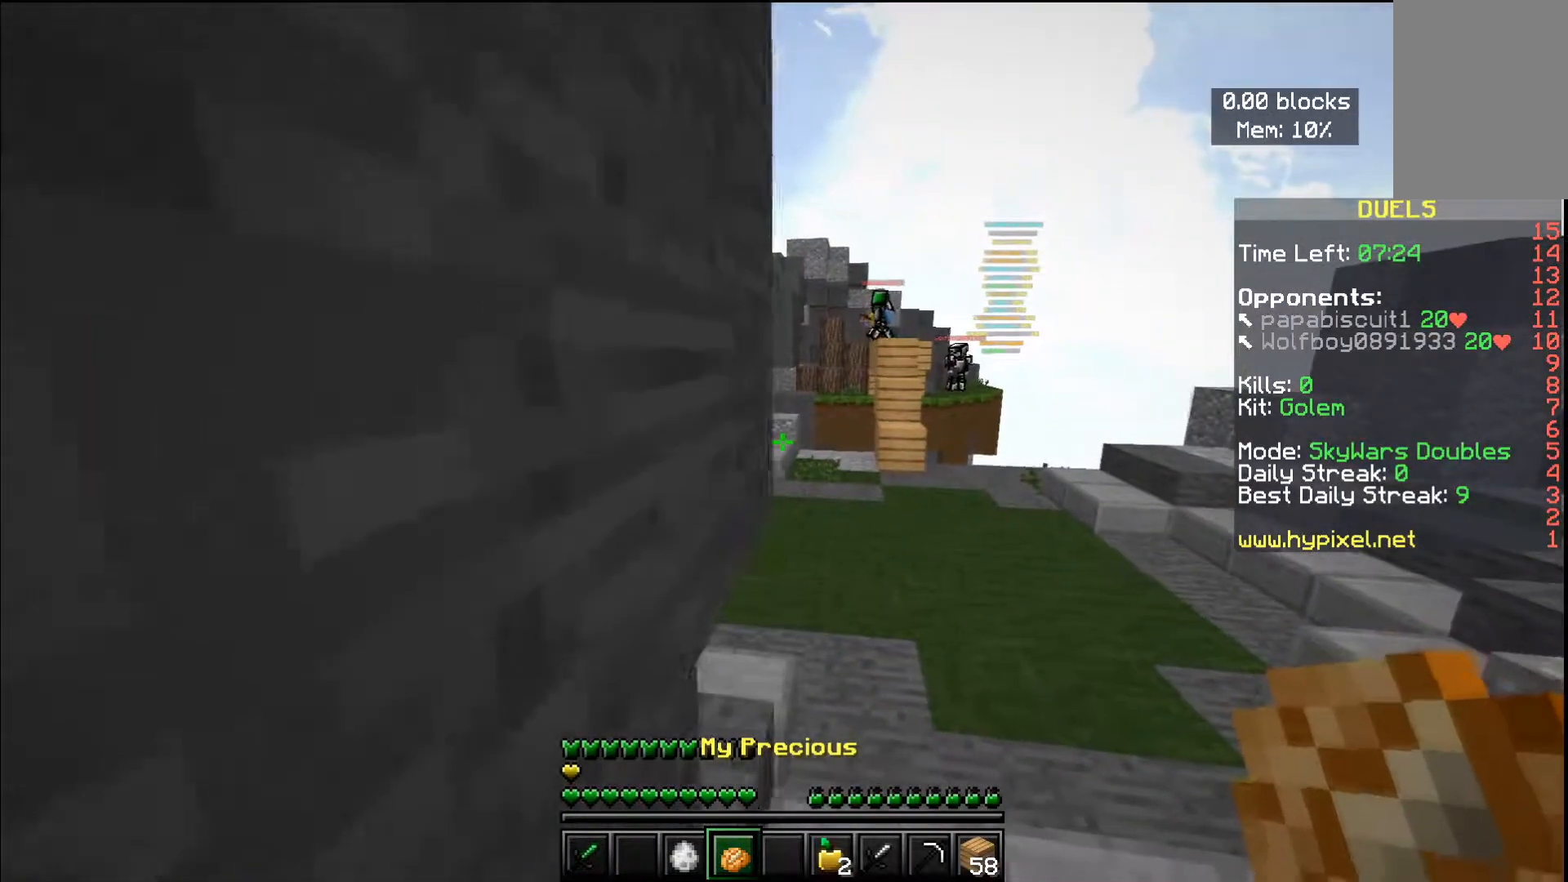
{"keys": [], "mouse": [], "events": [[66, "d", "down"], [150, "a", "up"], [317, "w", "down"], [383, "d", "up"], [433, "w", "up"]]}
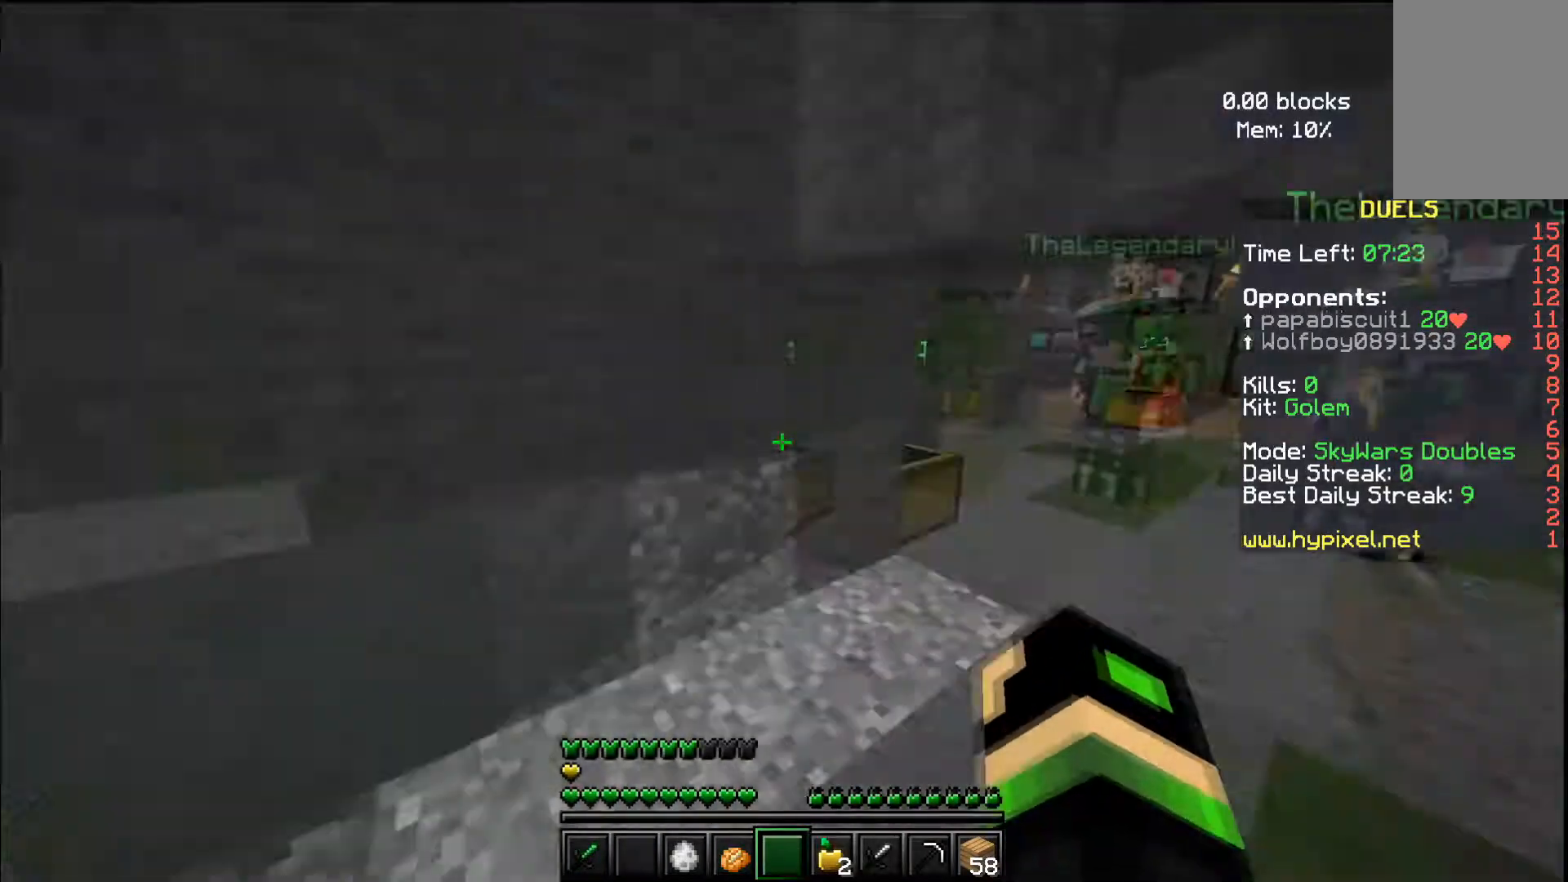
{"keys": ["d", "w"], "mouse": [], "events": [[84, "d", "down"], [234, "w", "down"]]}
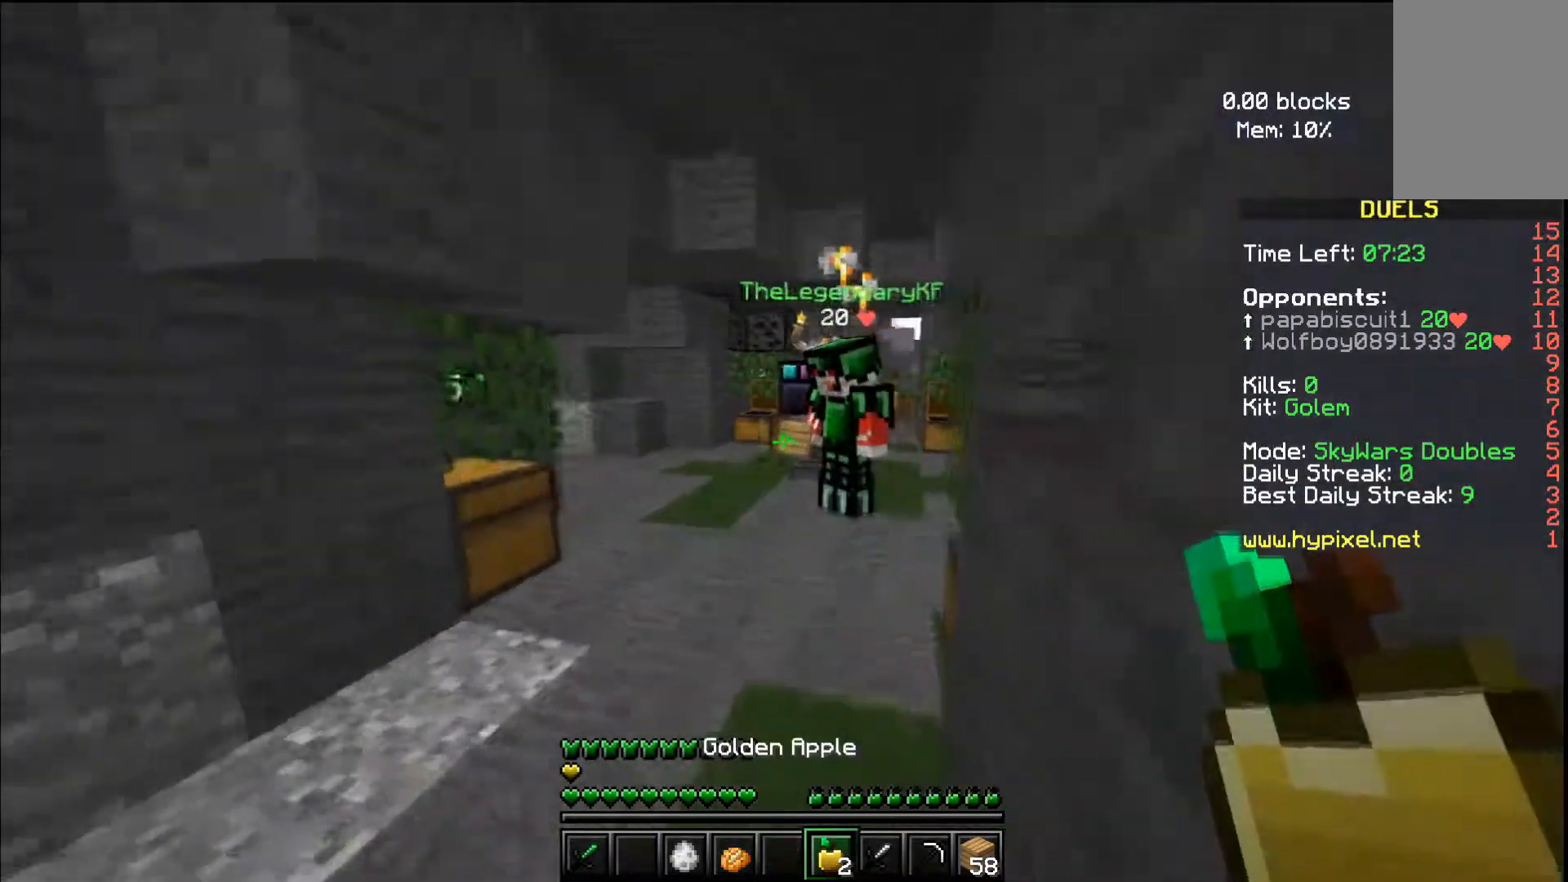
{"keys": [], "mouse": [], "events": [[116, "d", "up"], [367, "w", "up"]]}
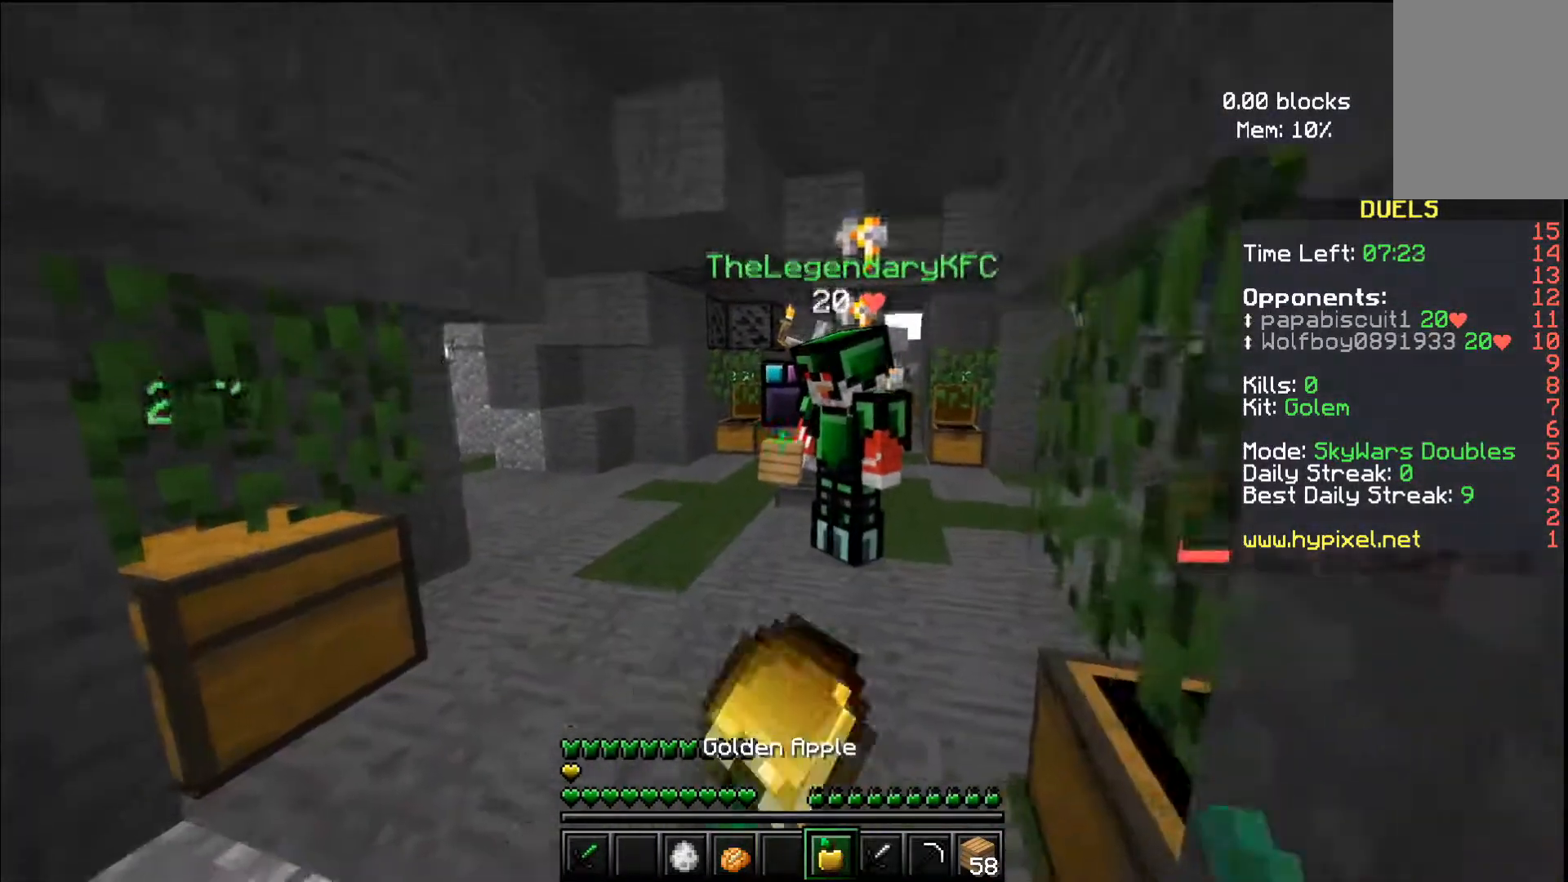
{"keys": ["a"], "mouse": [], "events": [[33, "s", "down"], [367, "a", "down"], [417, "s", "up"]]}
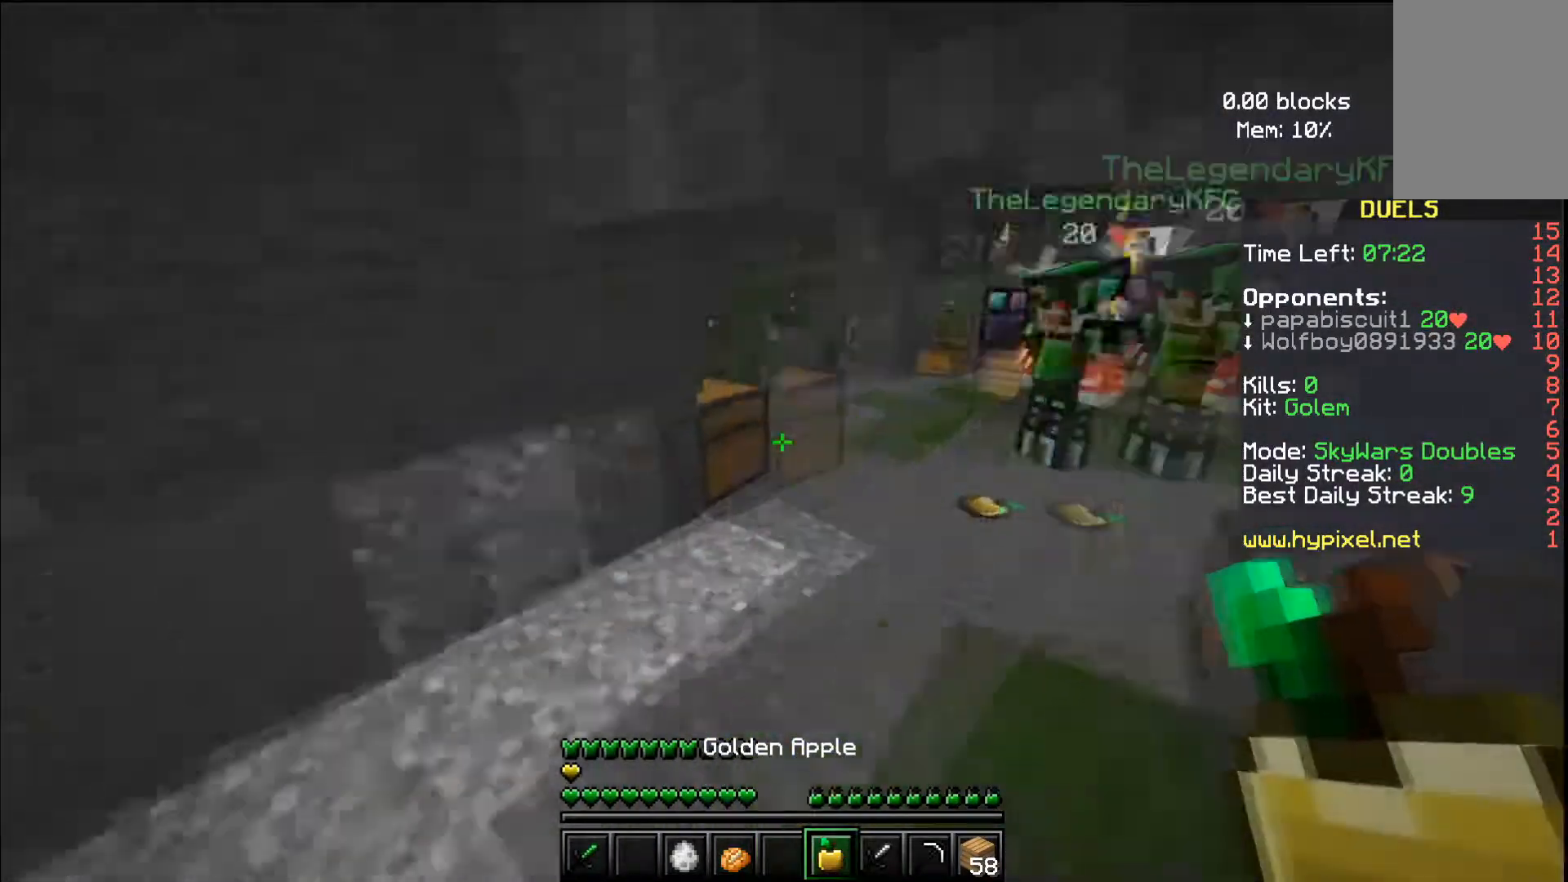
{"keys": ["w"], "mouse": [], "events": [[66, "w", "down"], [216, "a", "up"], [216, "d", "down"], [267, "w", "up"], [350, "w", "down"], [417, "d", "up"]]}
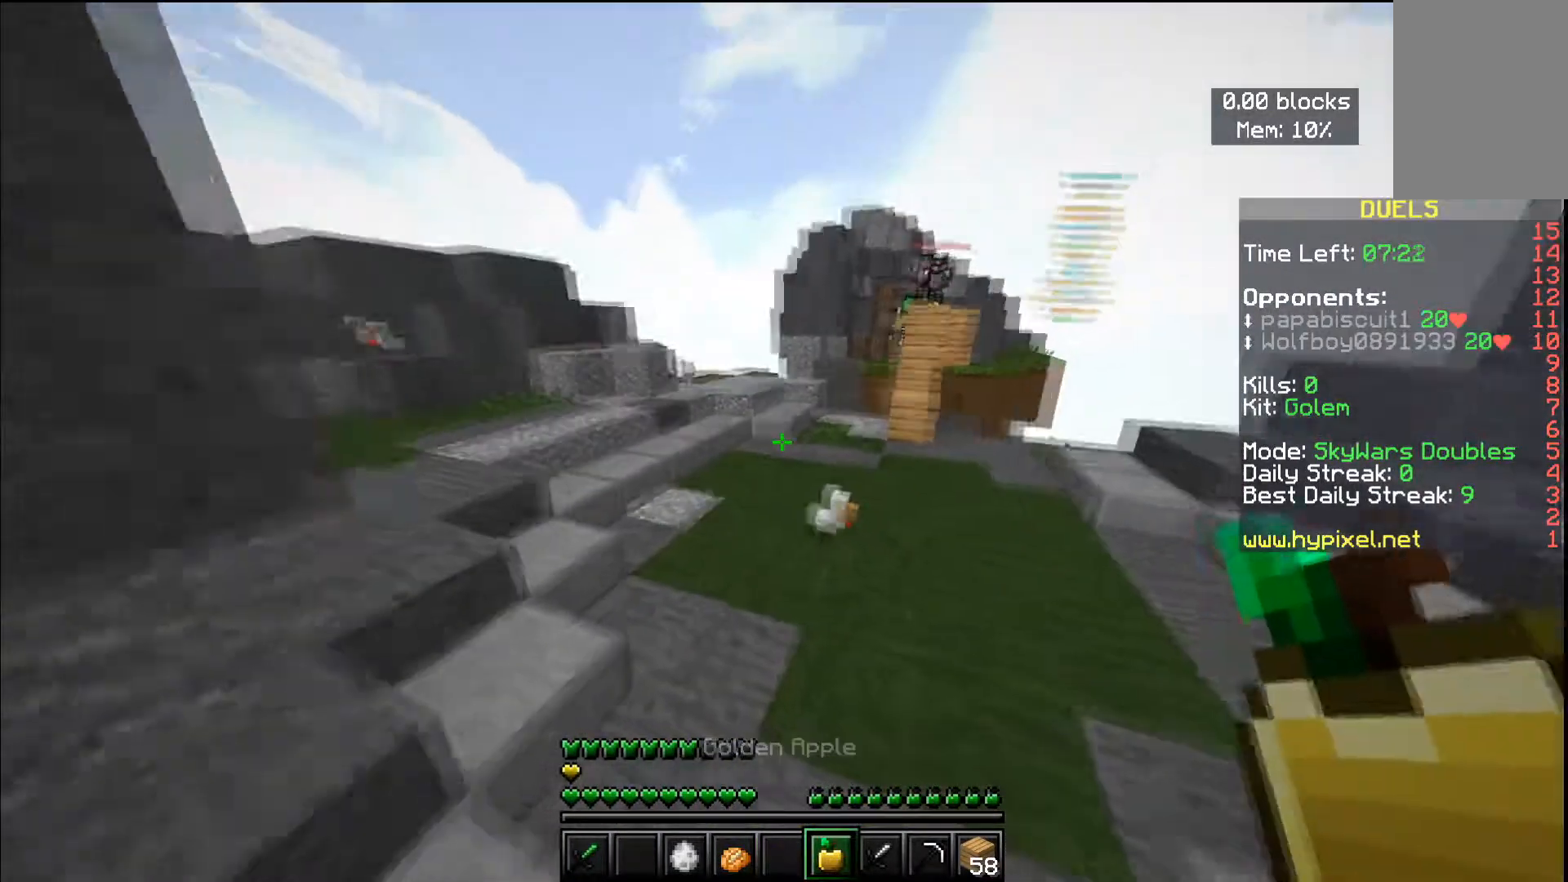
{"keys": ["w"], "mouse": ["right"], "events": [[217, "mouse_right", "down"]]}
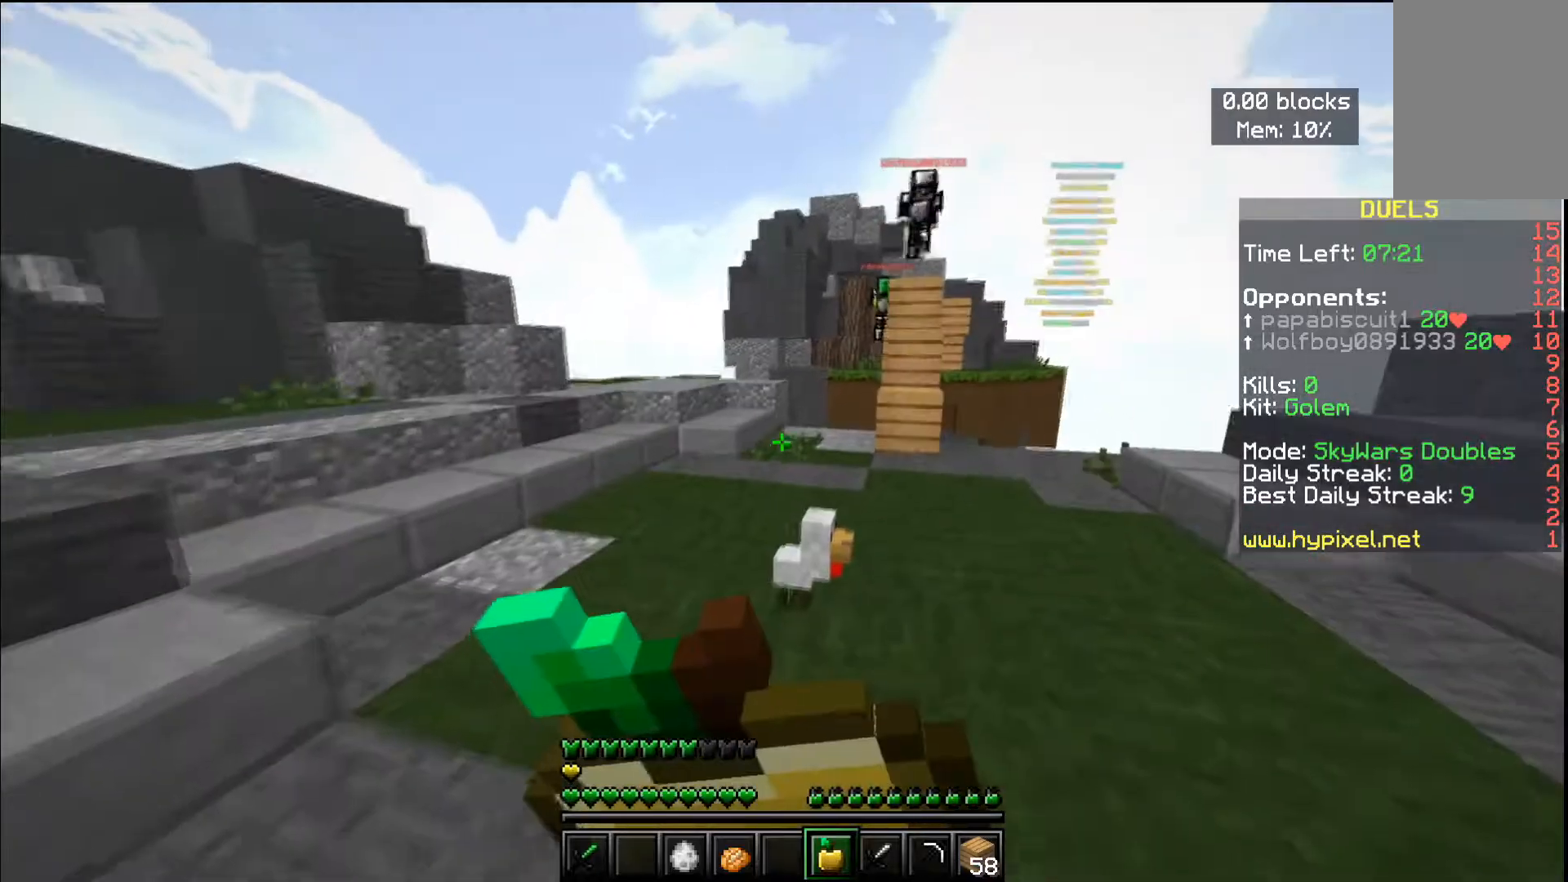
{"keys": ["s"], "mouse": ["right"], "events": [[183, "w", "up"], [317, "s", "down"]]}
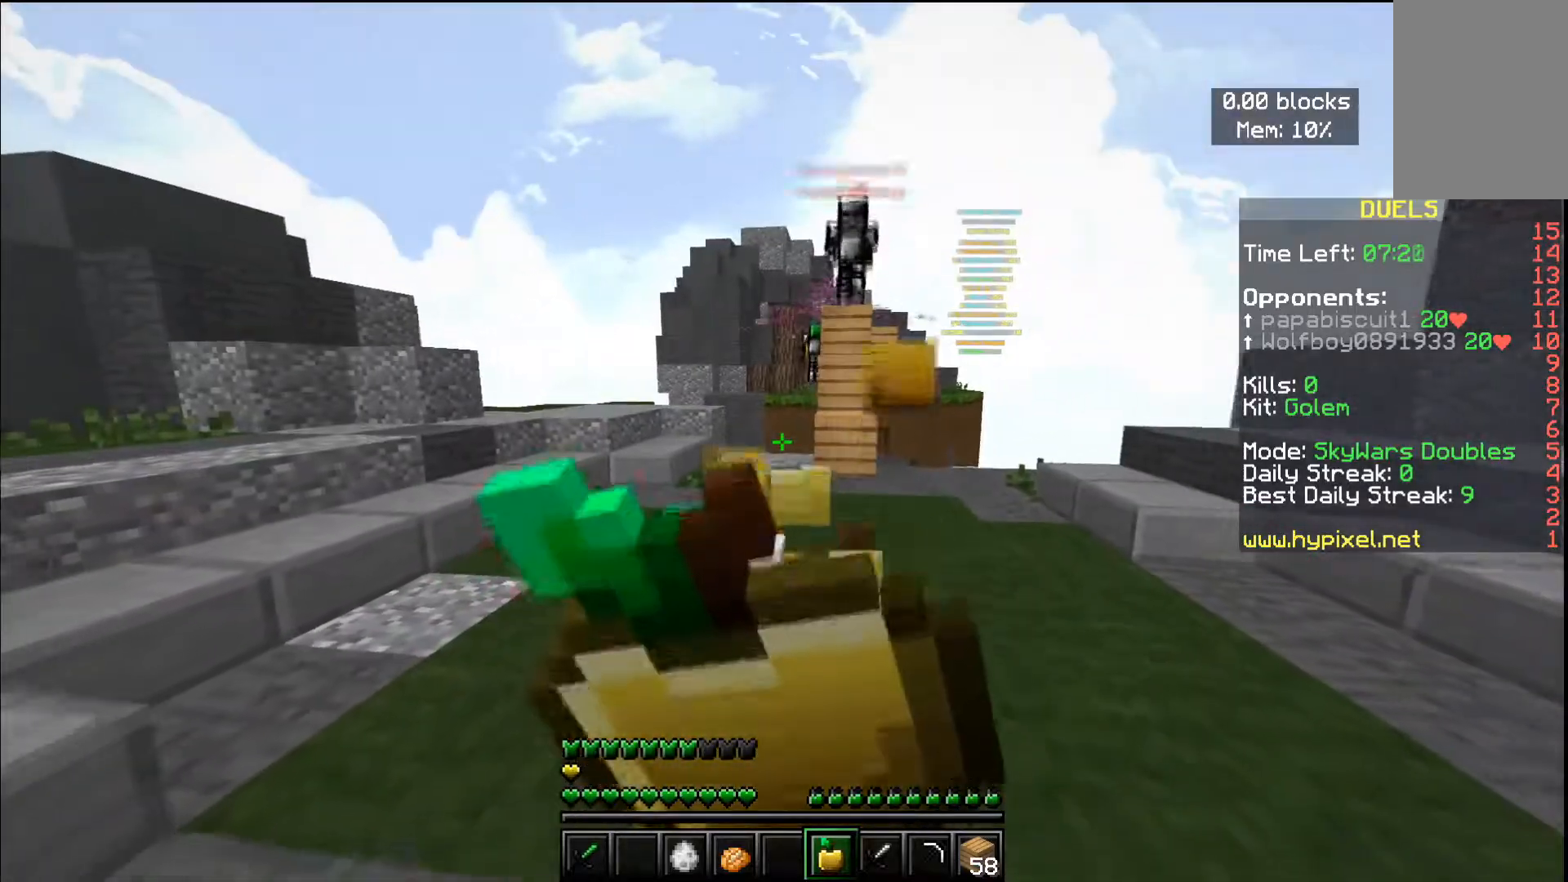
{"keys": ["s"], "mouse": ["right"], "events": []}
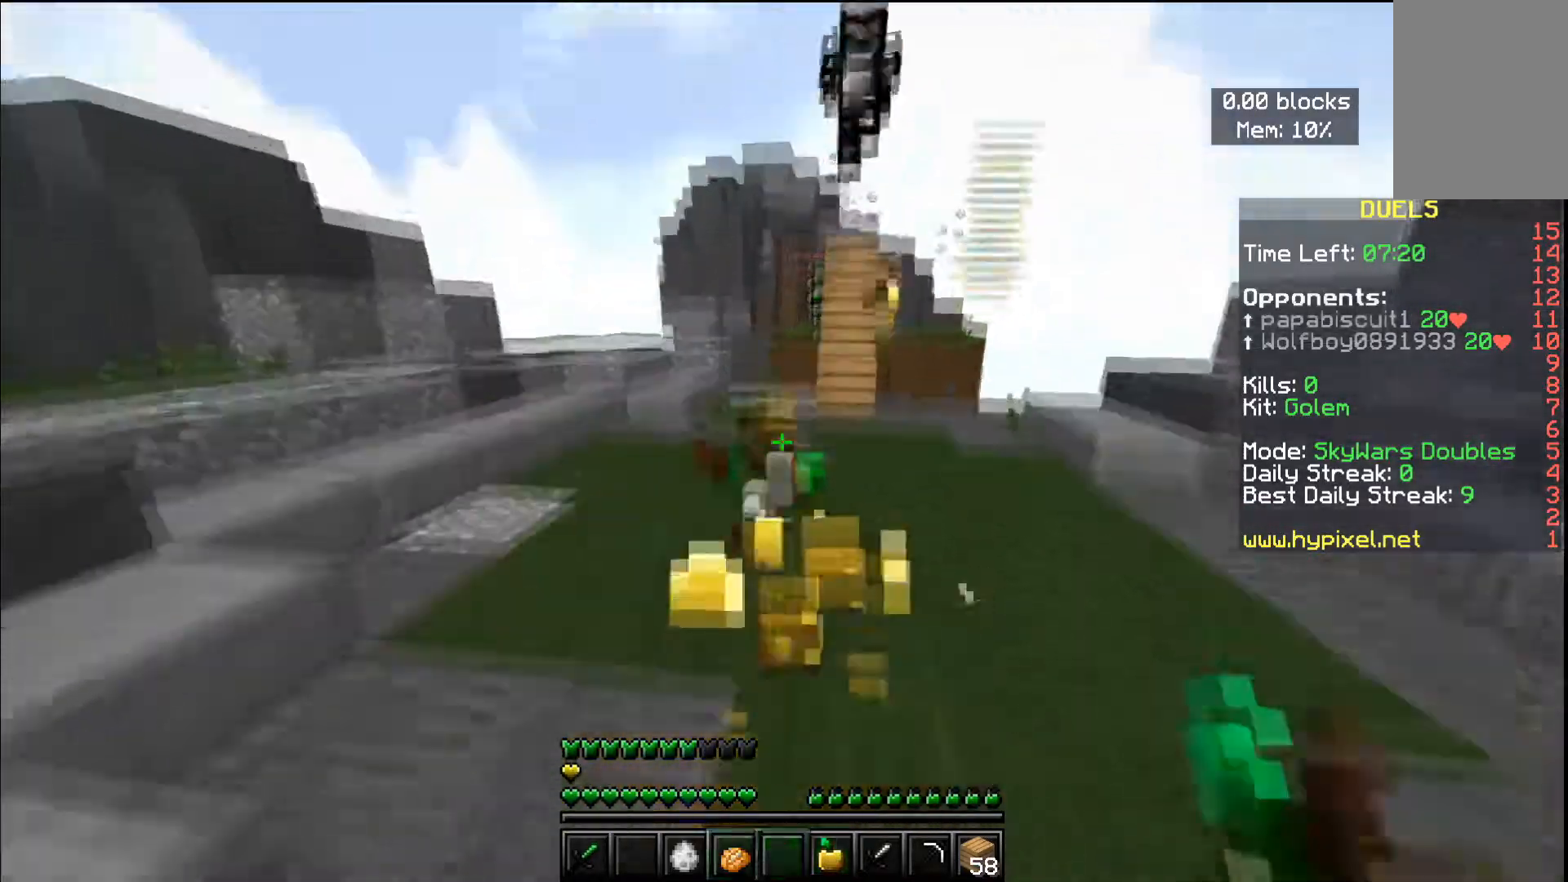
{"keys": ["s"], "mouse": [], "events": [[66, "mouse_right", "up"]]}
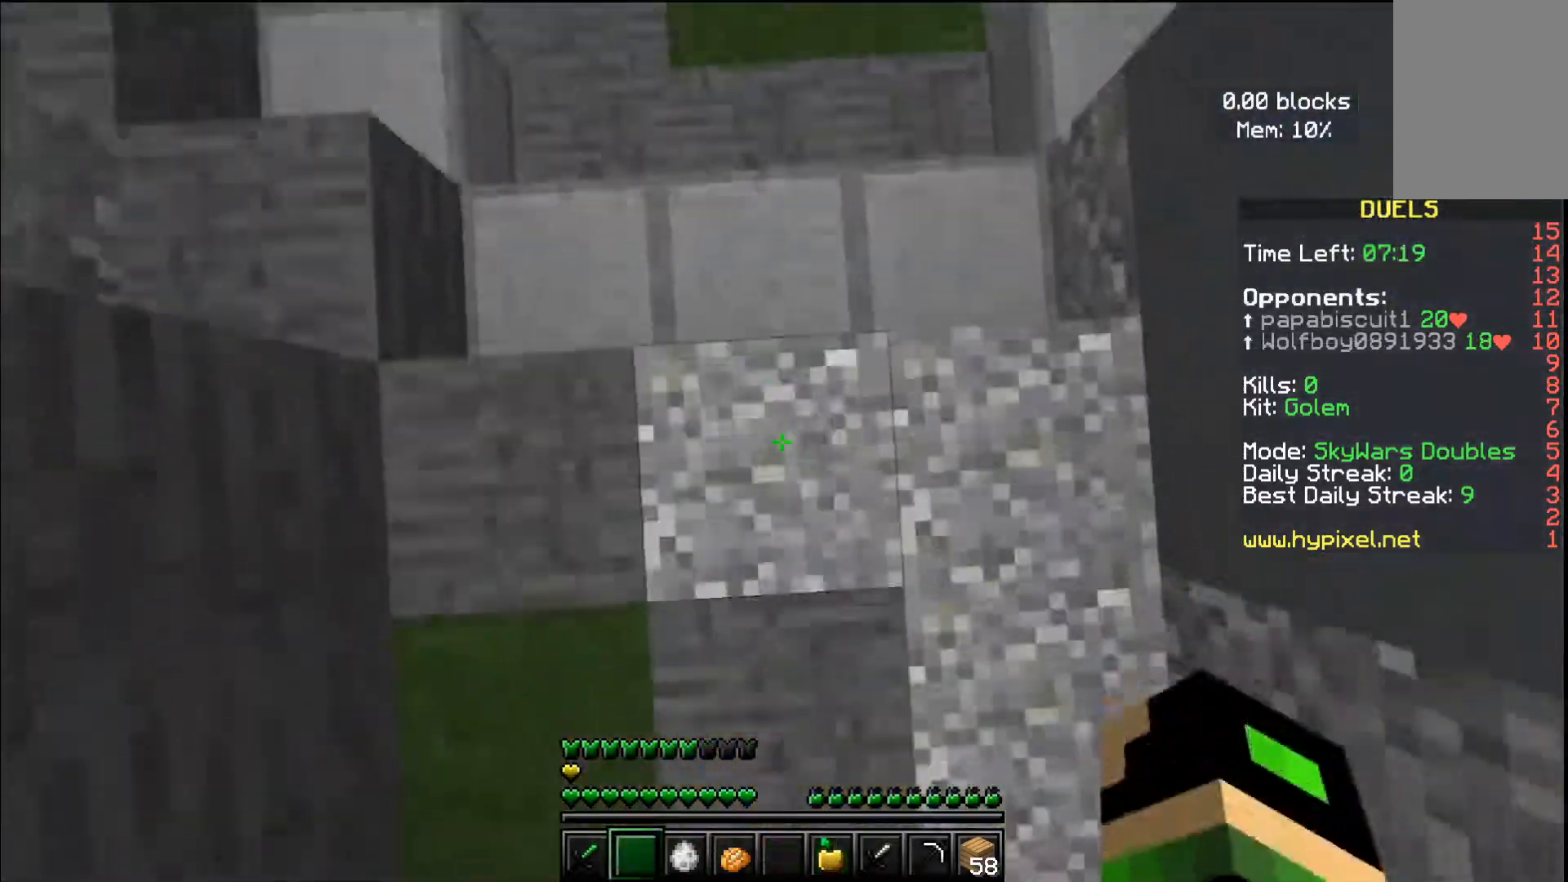
{"keys": ["s"], "mouse": [], "events": [[250, "mouse_right", "down"], [401, "mouse_right", "up"]]}
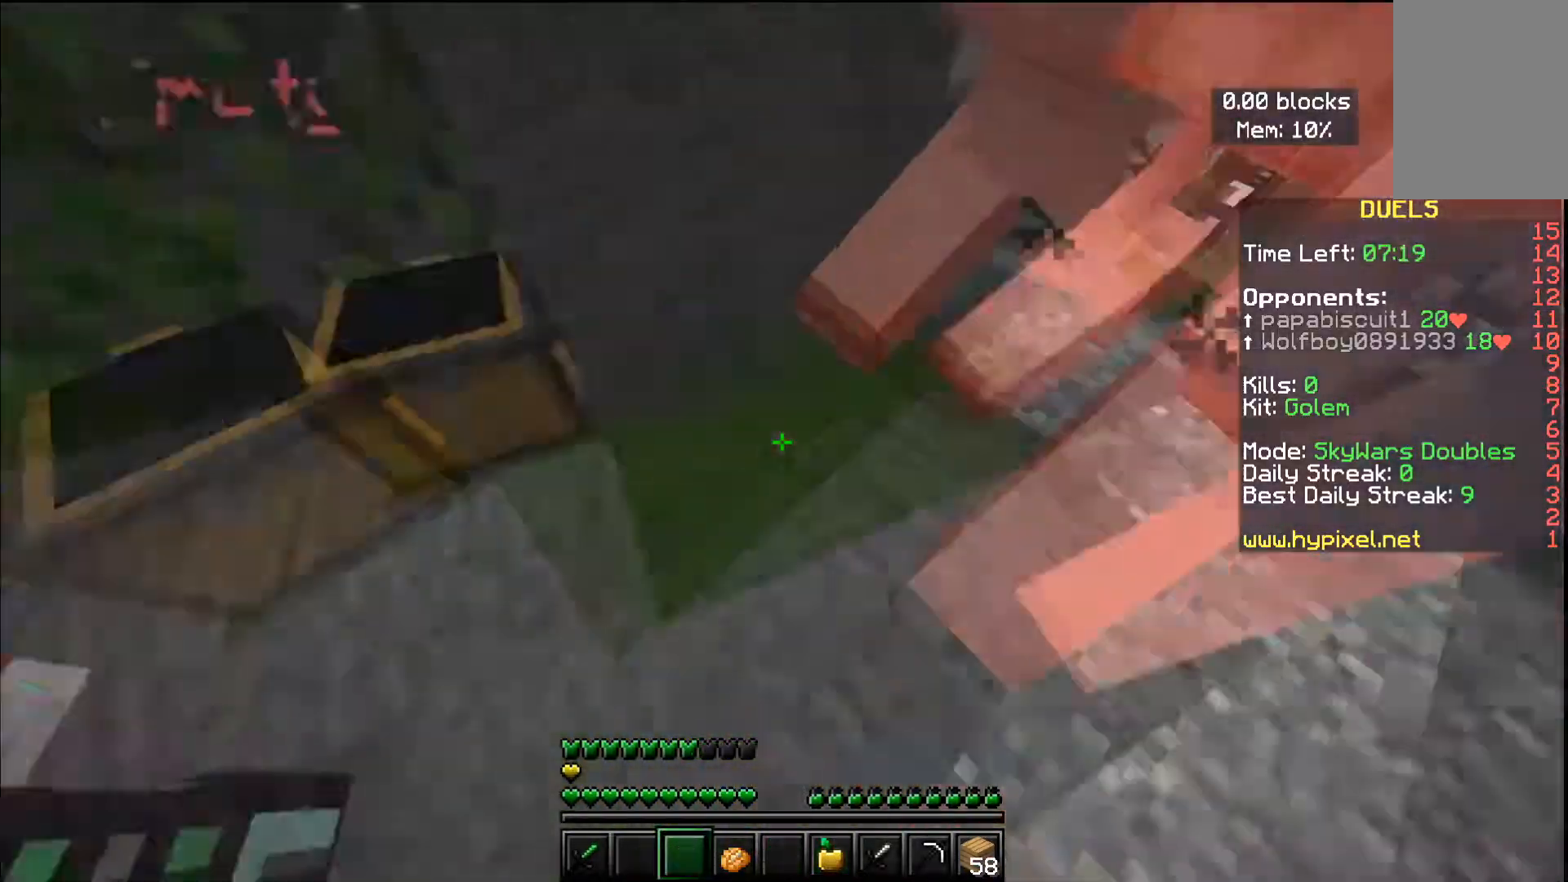
{"keys": ["a", "w"], "mouse": [], "events": [[50, "a", "down"], [150, "s", "up"], [250, "w", "down"]]}
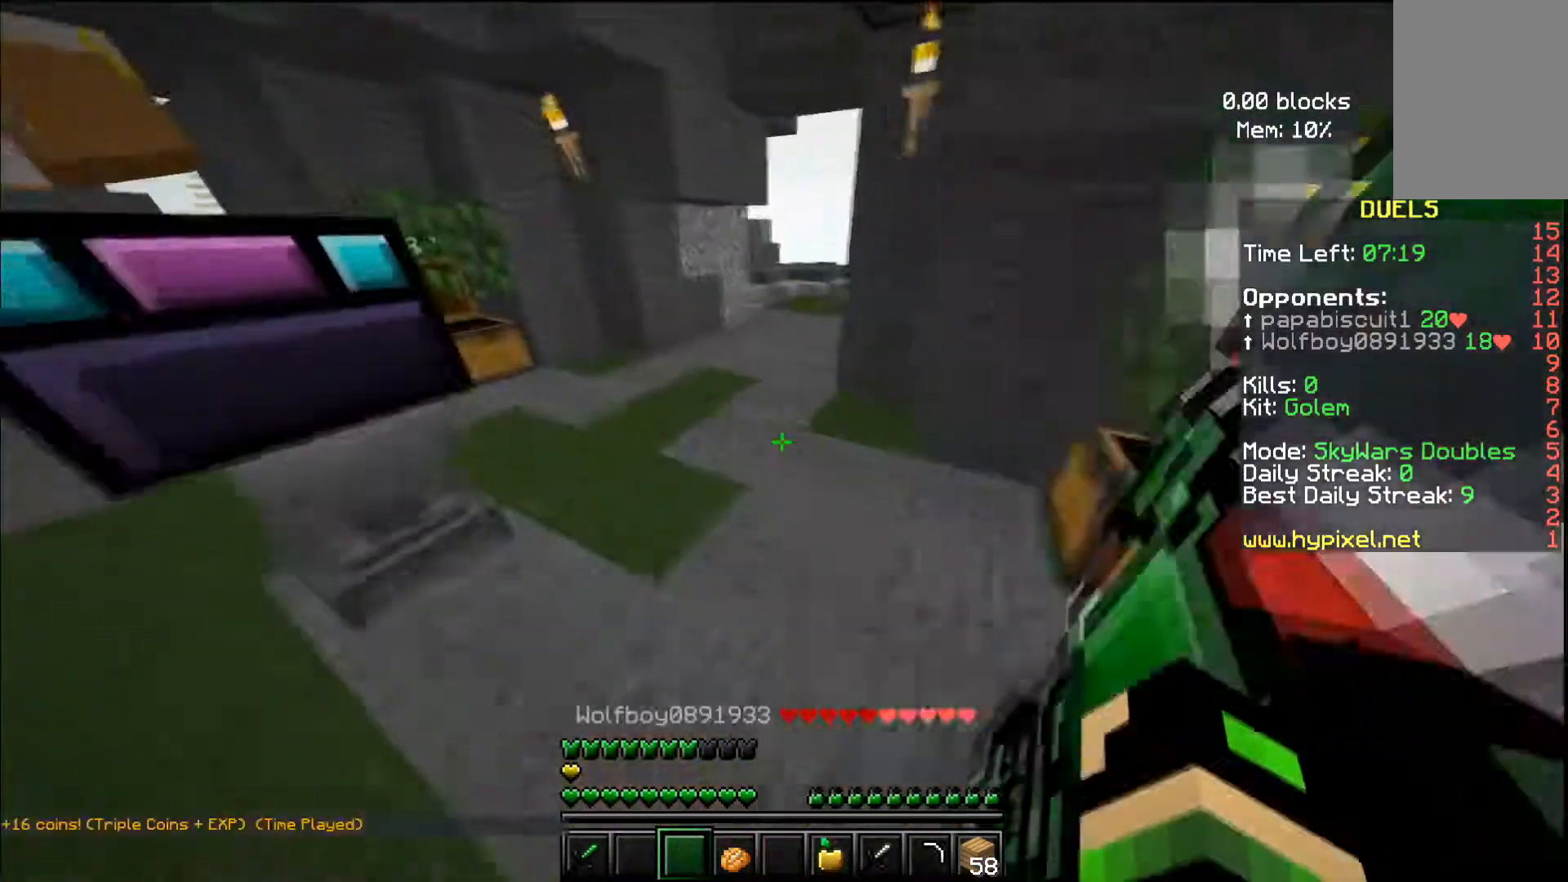
{"keys": ["a", "w"], "mouse": [], "events": [[234, "a", "up"], [467, "a", "down"]]}
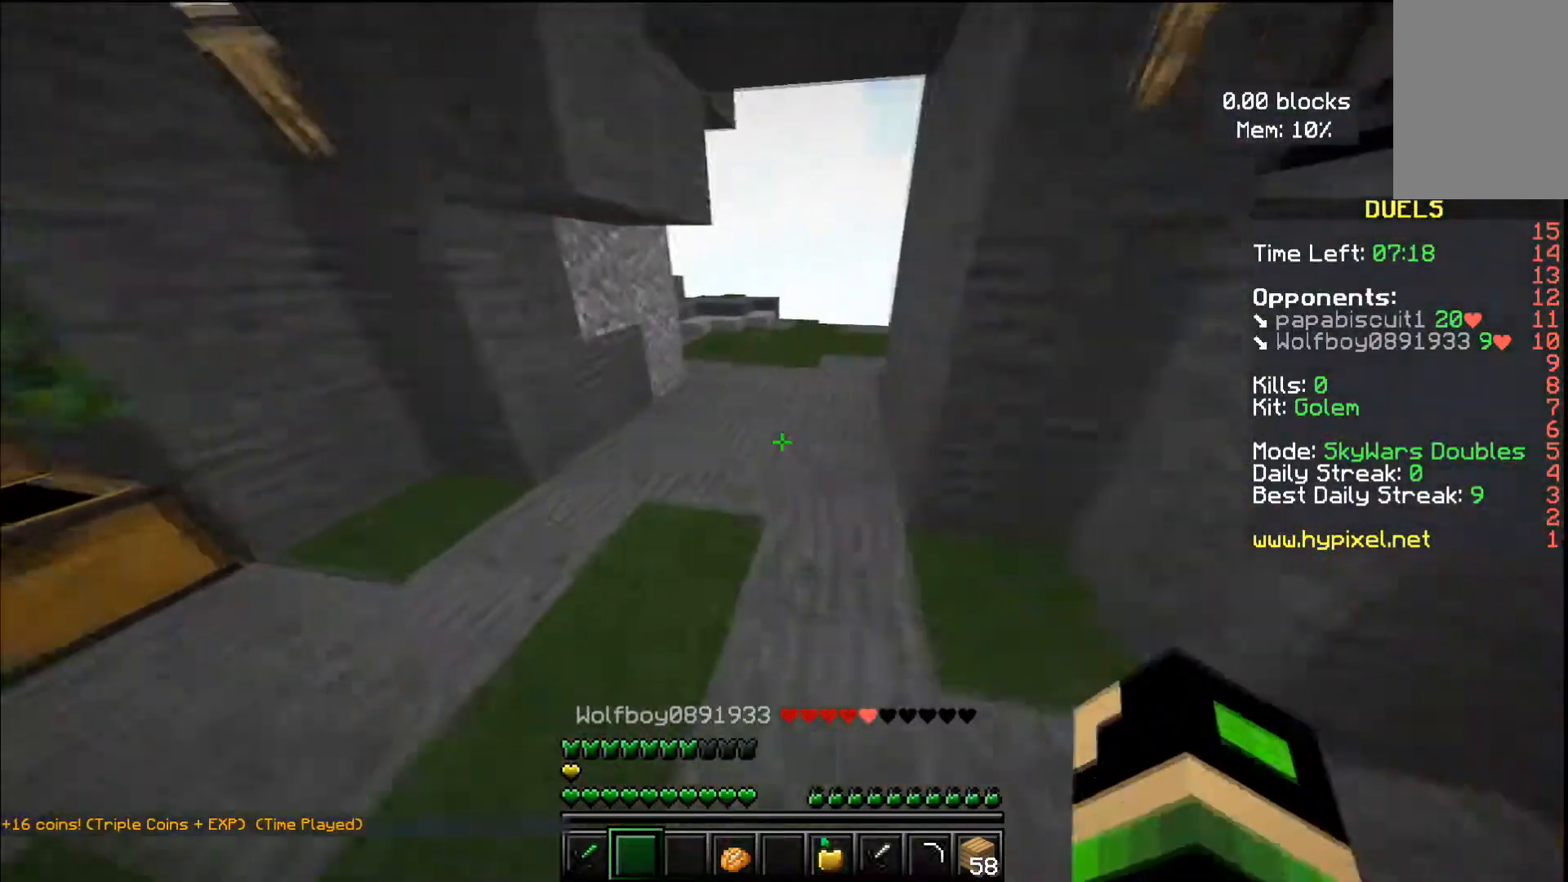
{"keys": ["w"], "mouse": [], "events": [[433, "a", "up"]]}
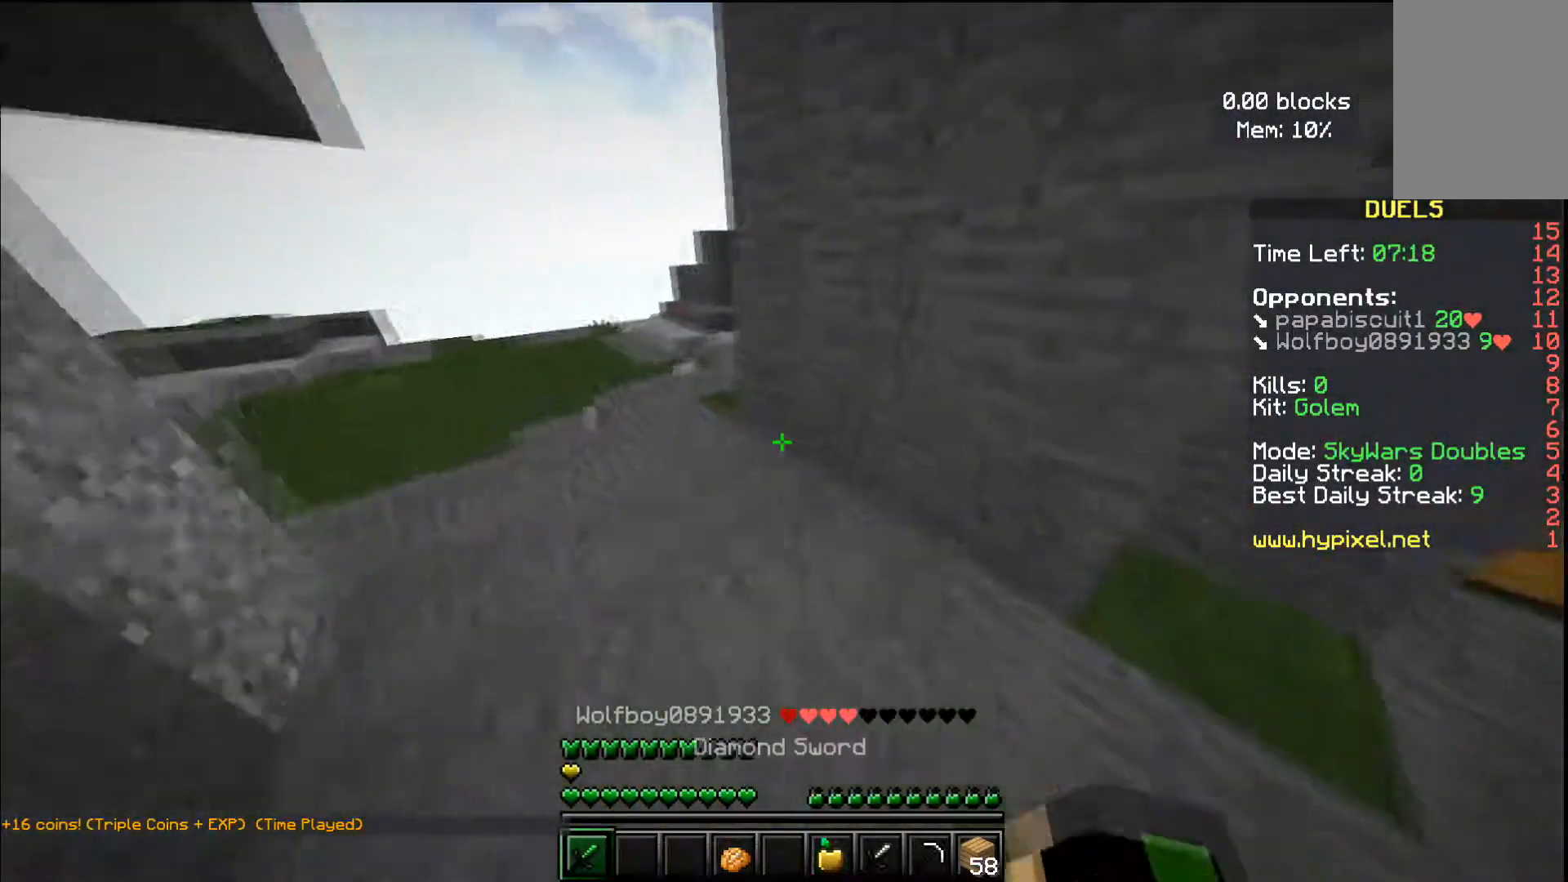
{"keys": ["a"], "mouse": [], "events": [[50, "a", "down"], [467, "w", "up"]]}
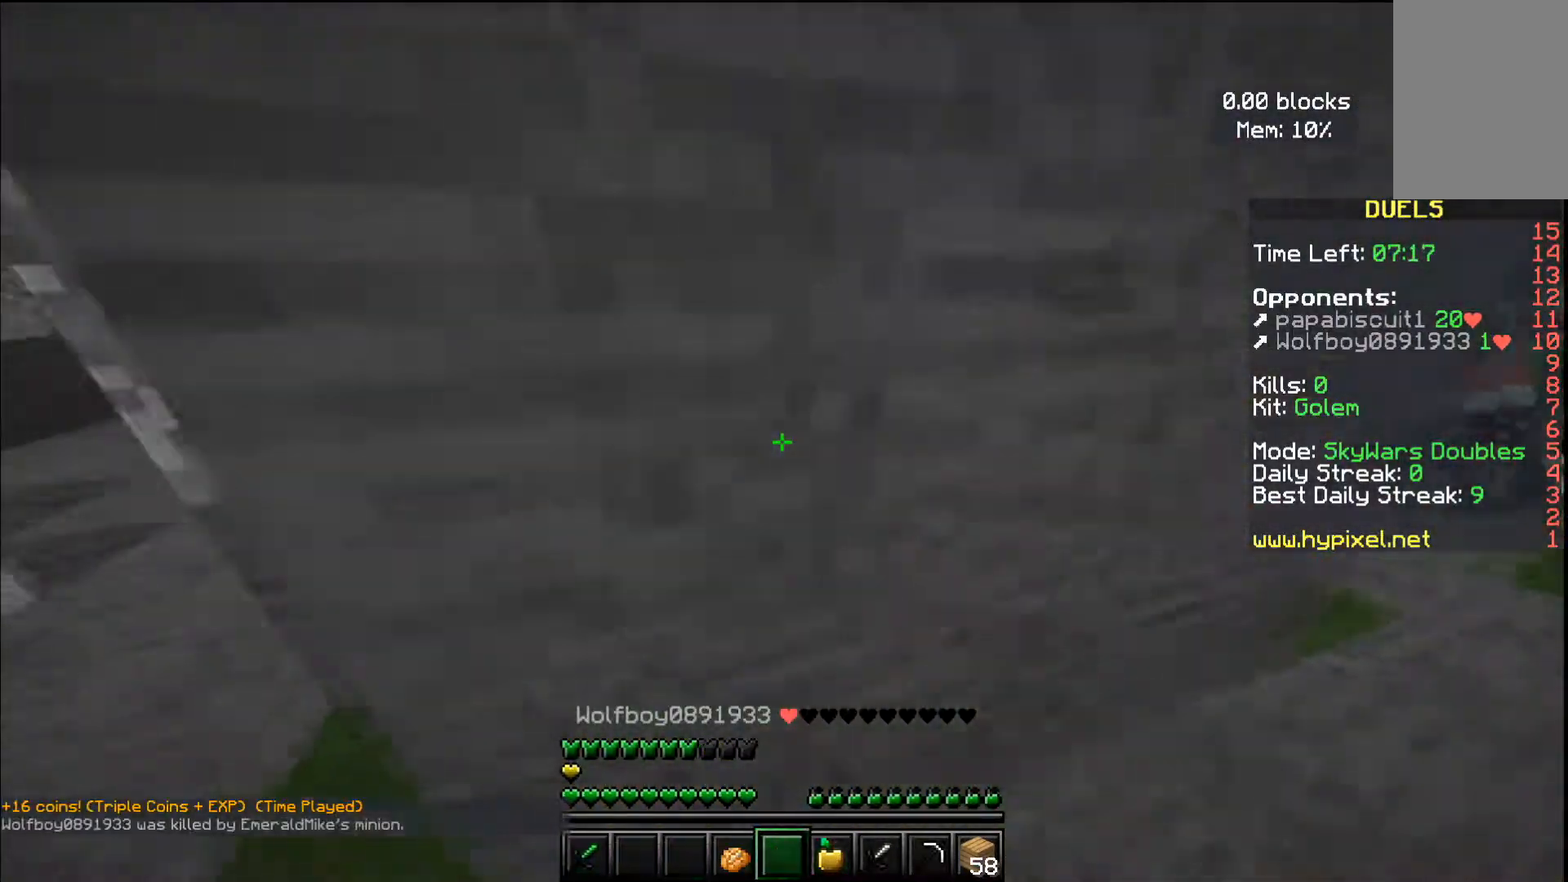
{"keys": ["d"], "mouse": ["right"], "events": [[333, "d", "down"], [350, "d", "up"], [367, "d", "down"], [483, "a", "up"], [483, "mouse_right", "down"]]}
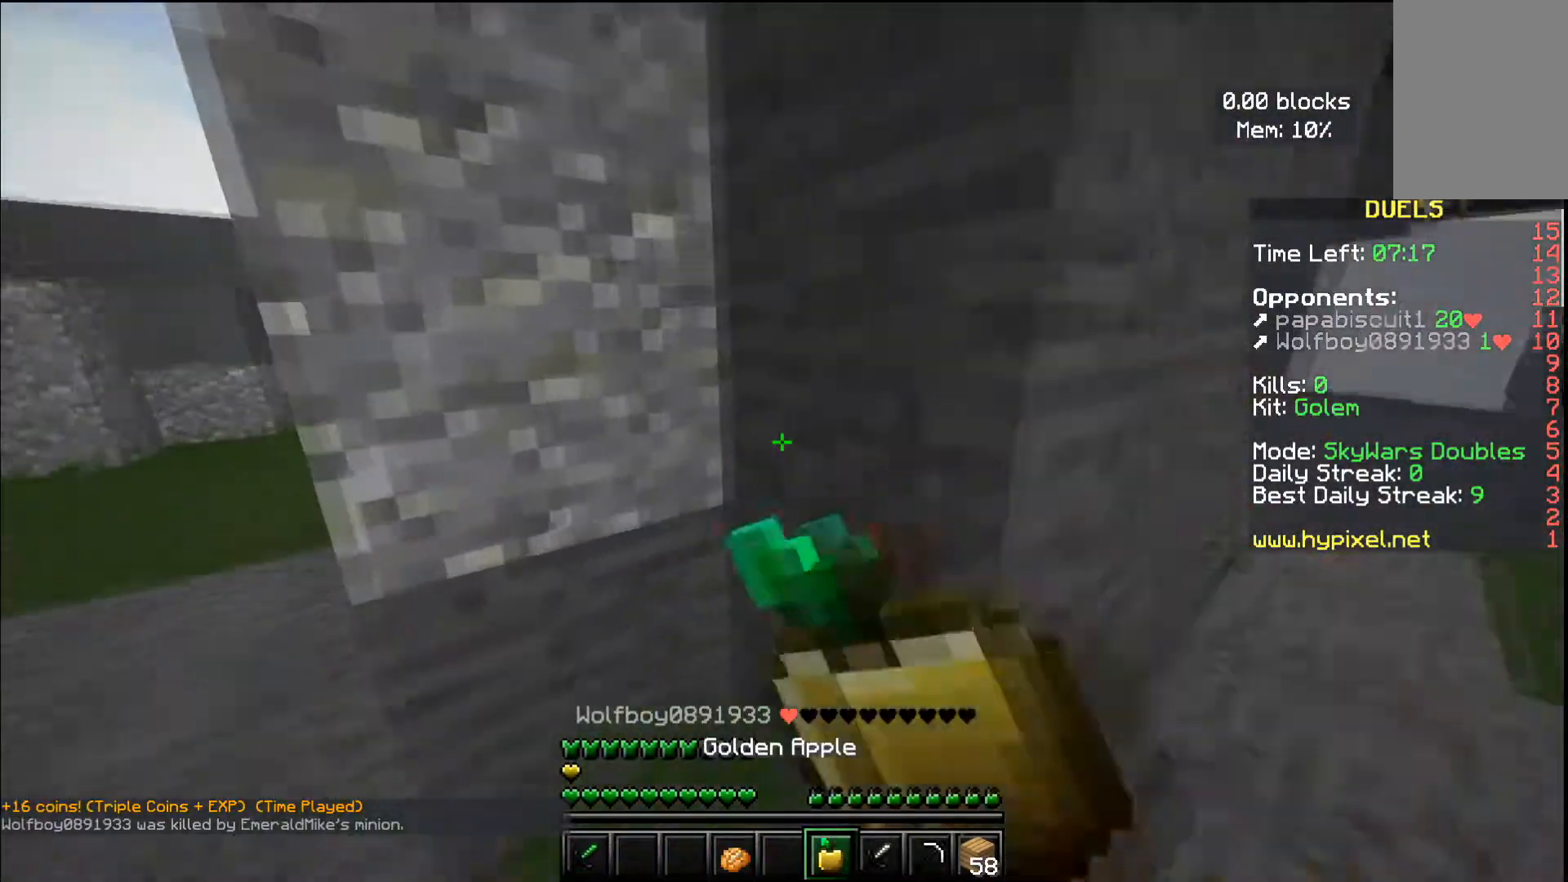
{"keys": ["a", "w"], "mouse": ["right"], "events": [[200, "w", "down"], [300, "a", "down"], [484, "d", "up"]]}
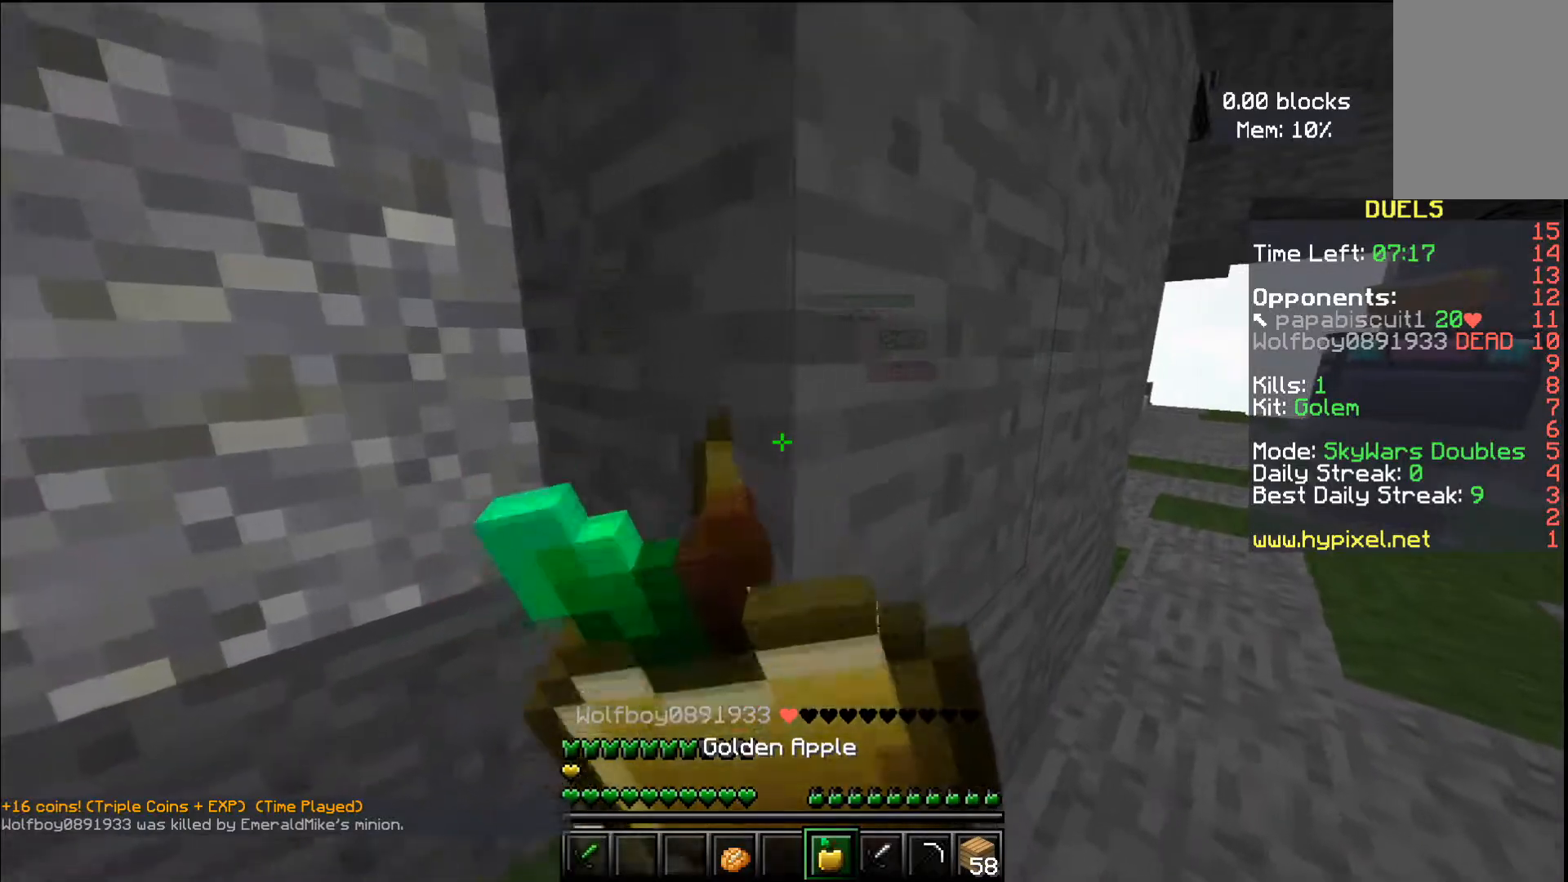
{"keys": ["a"], "mouse": ["right"], "events": [[33, "w", "up"]]}
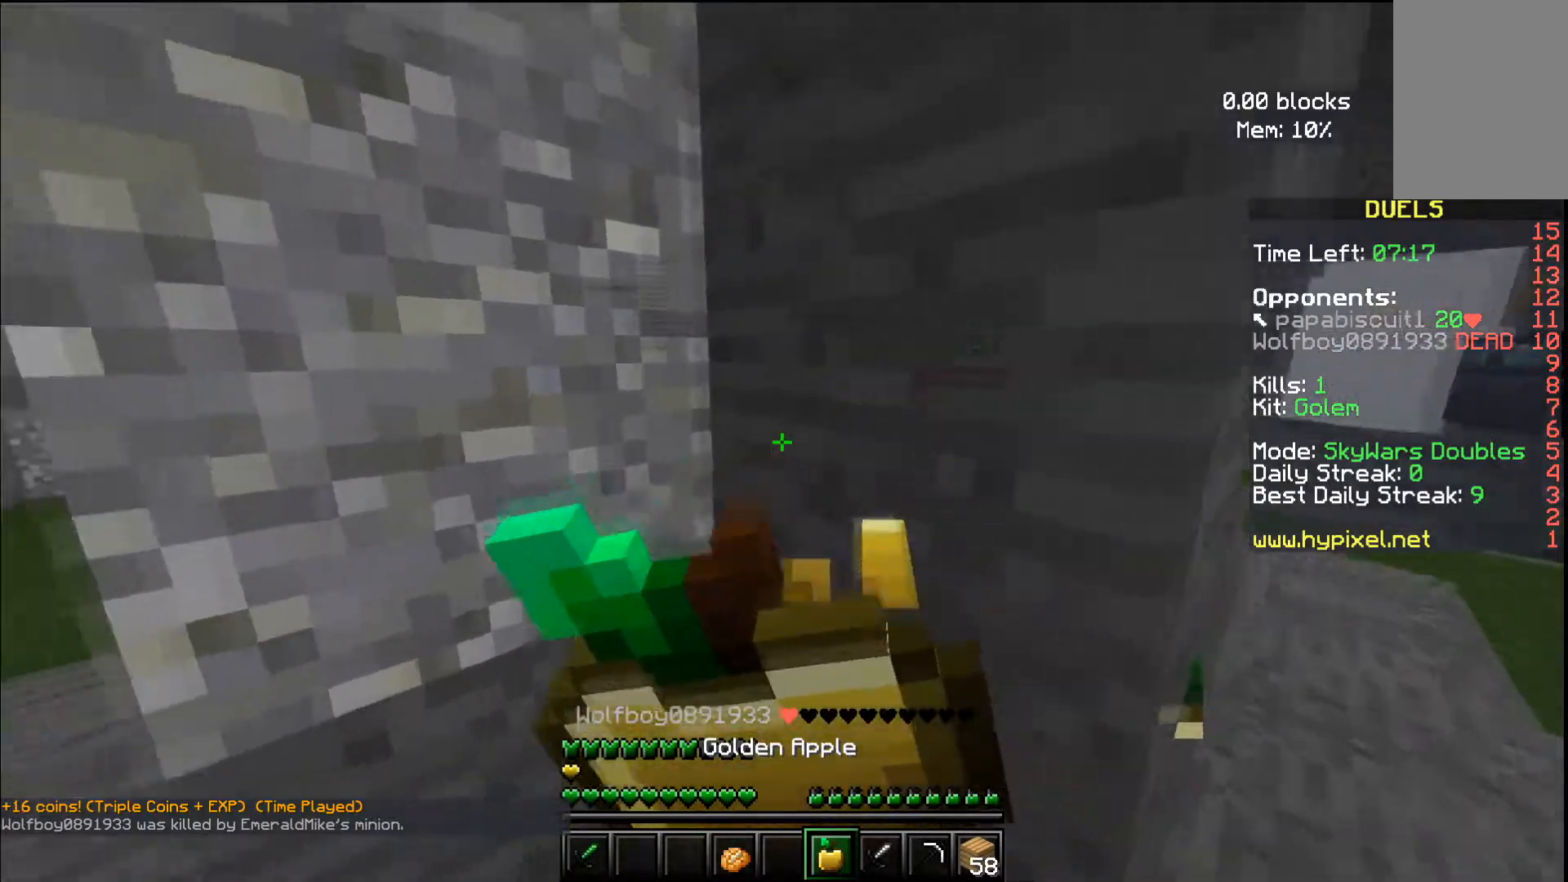
{"keys": ["a", "w"], "mouse": ["right"], "events": [[350, "w", "down"]]}
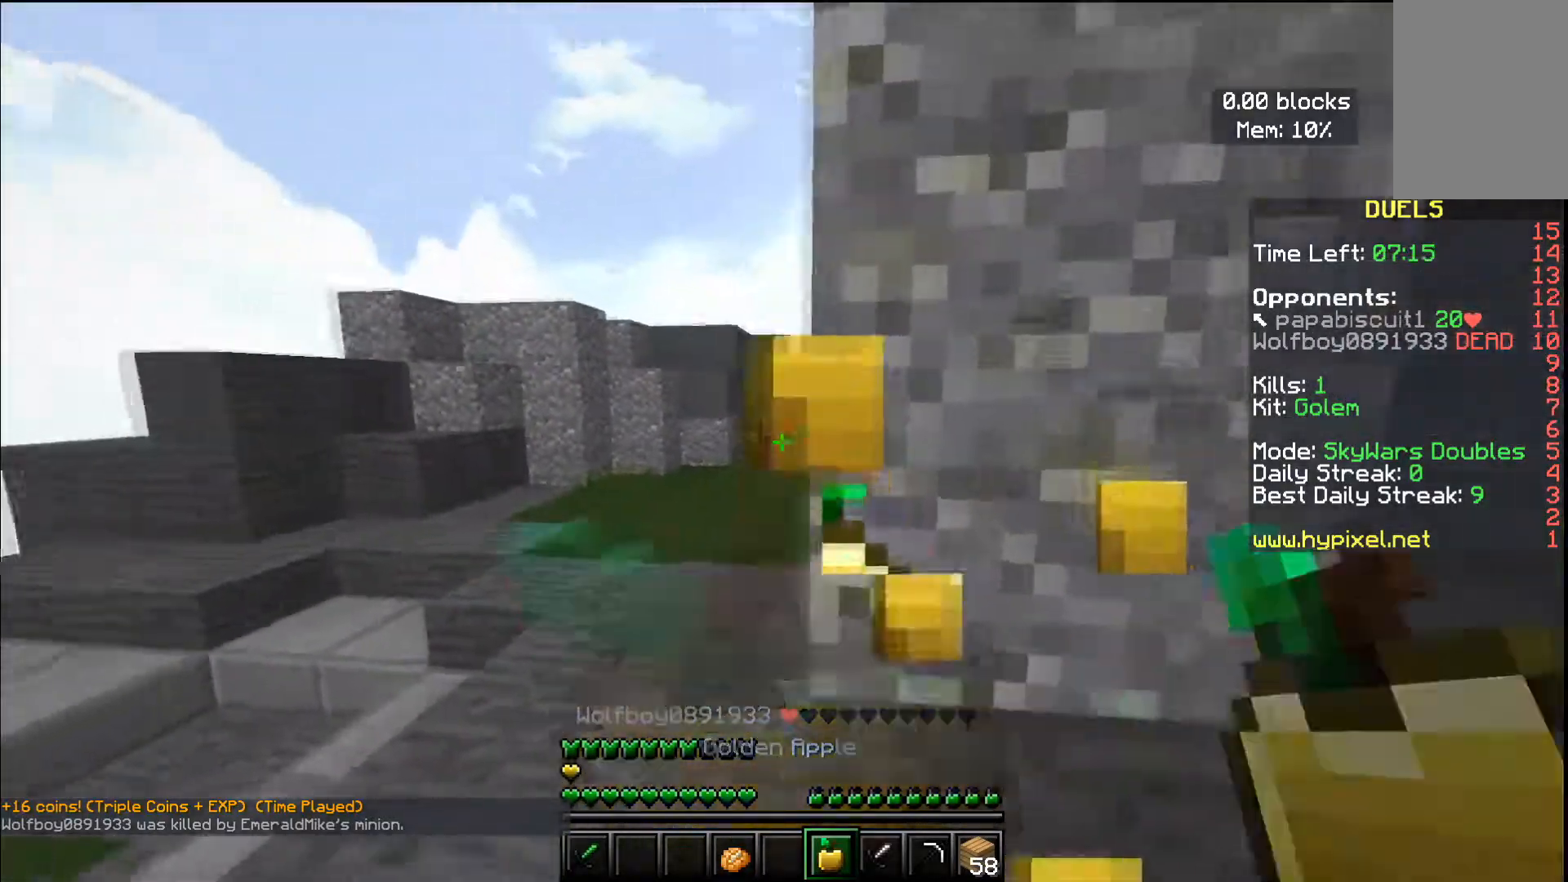
{"keys": ["w"], "mouse": ["right"], "events": [[467, "a", "up"]]}
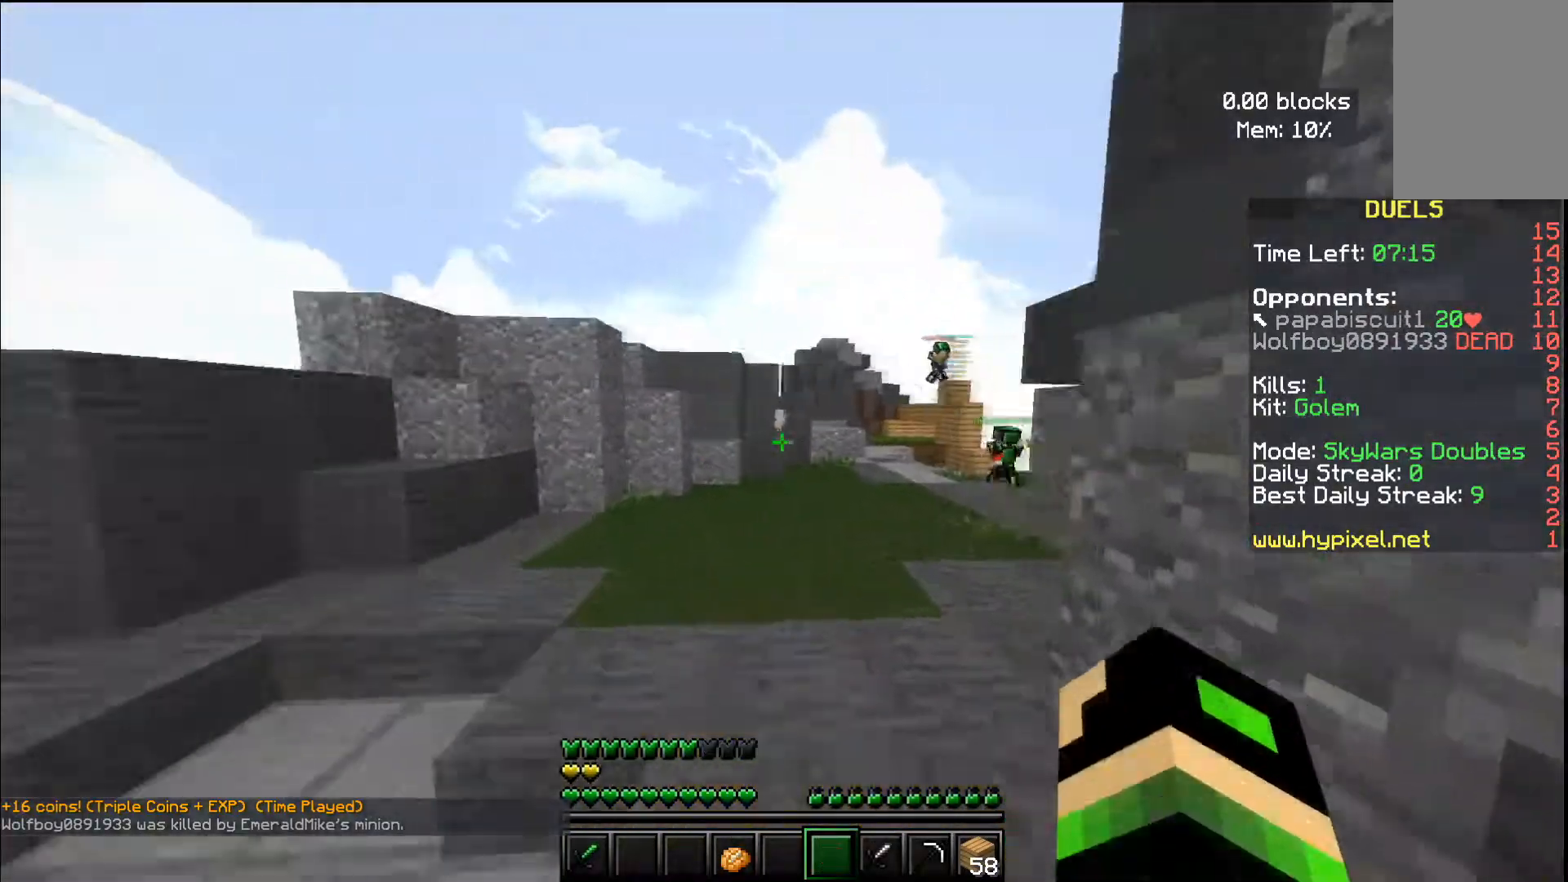
{"keys": ["w"], "mouse": [], "events": [[17, "mouse_right", "up"], [184, "space", "down"], [367, "space", "up"]]}
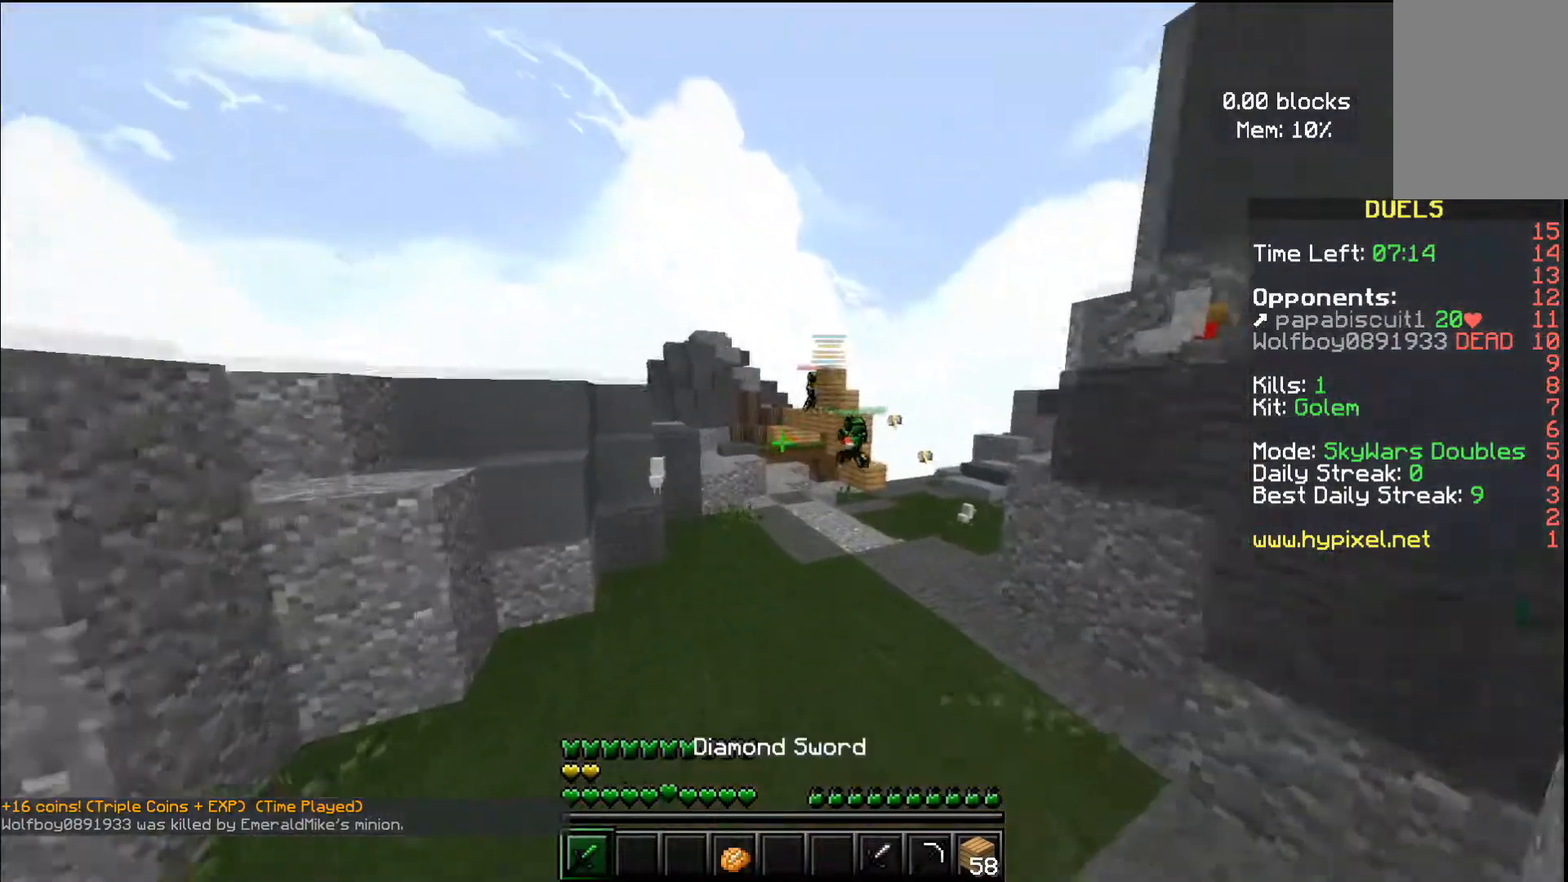
{"keys": ["d", "space", "w"], "mouse": ["left"], "events": [[216, "space", "down"], [300, "mouse_left", "down"], [400, "d", "down"]]}
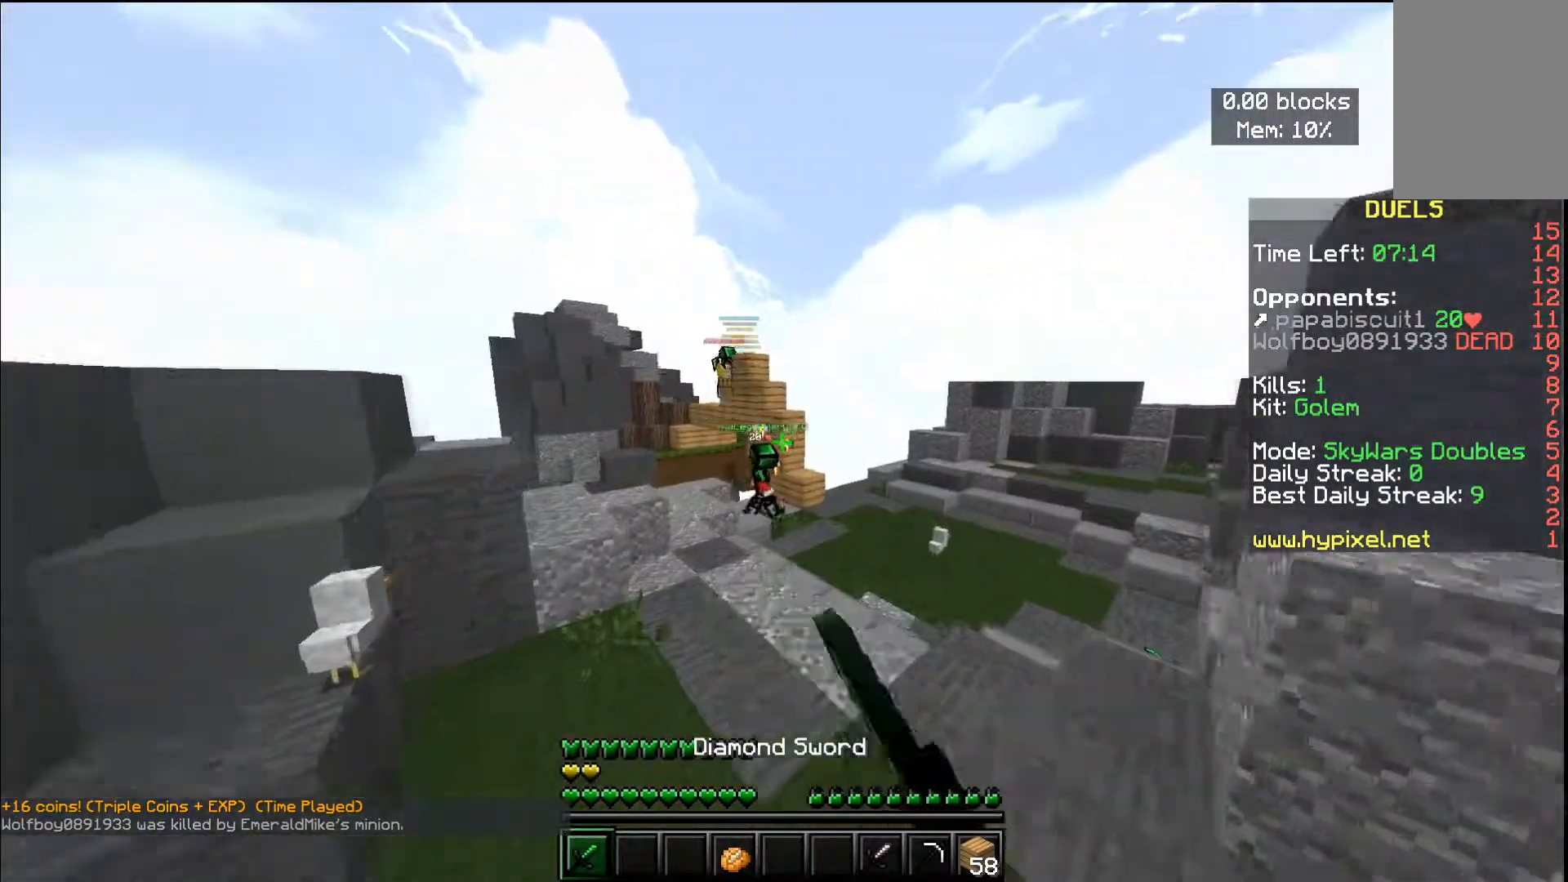
{"keys": ["space", "w"], "mouse": ["left"], "events": [[50, "space", "up"], [250, "space", "down"], [401, "d", "up"]]}
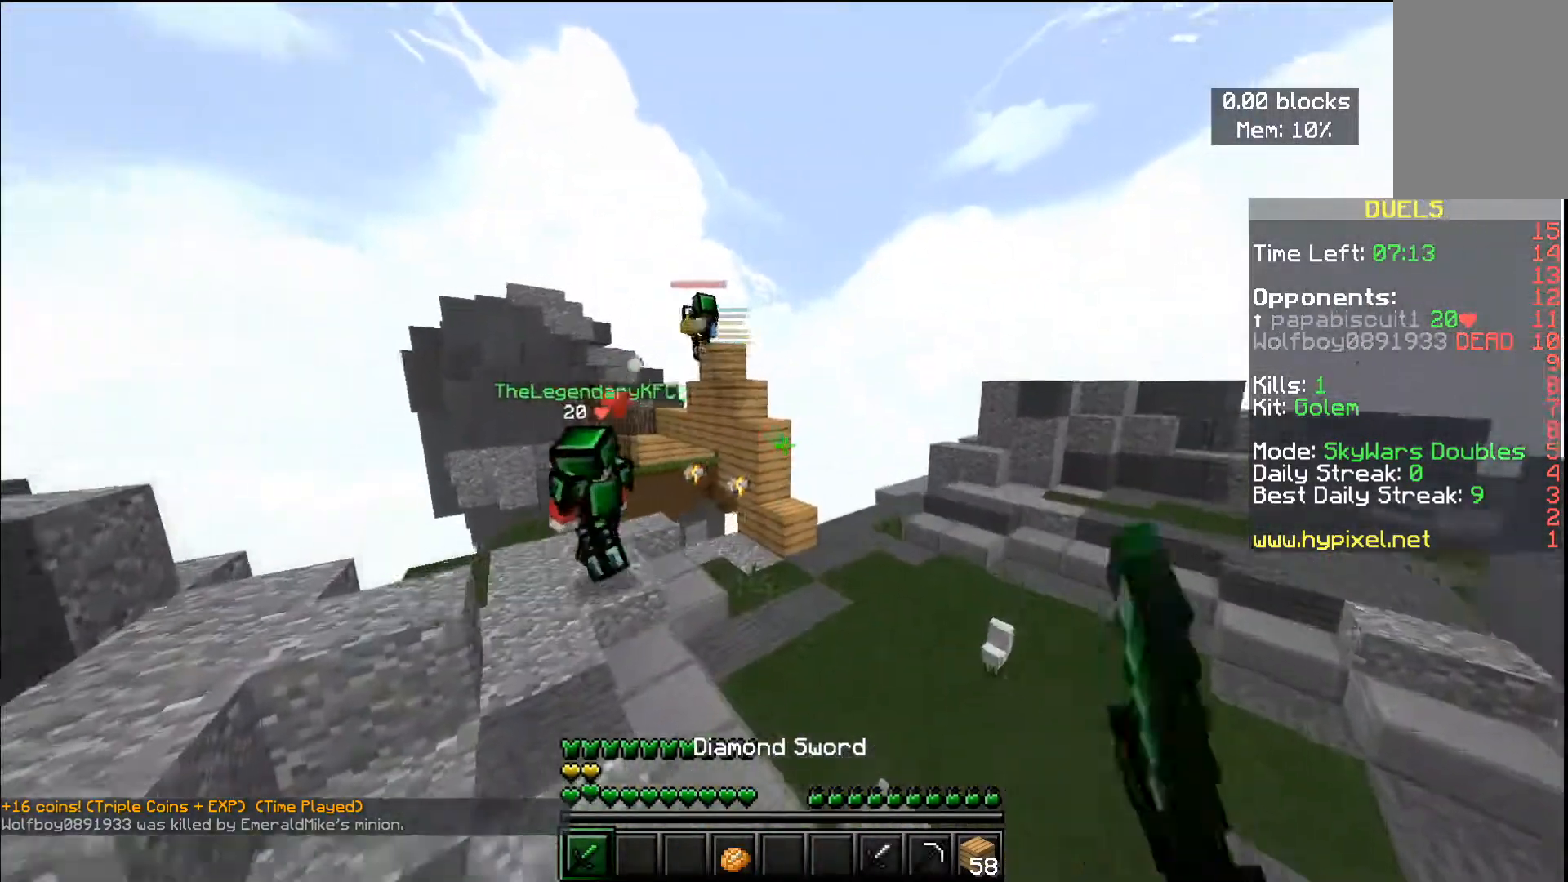
{"keys": ["w"], "mouse": [], "events": [[50, "mouse_left", "up"], [100, "space", "up"]]}
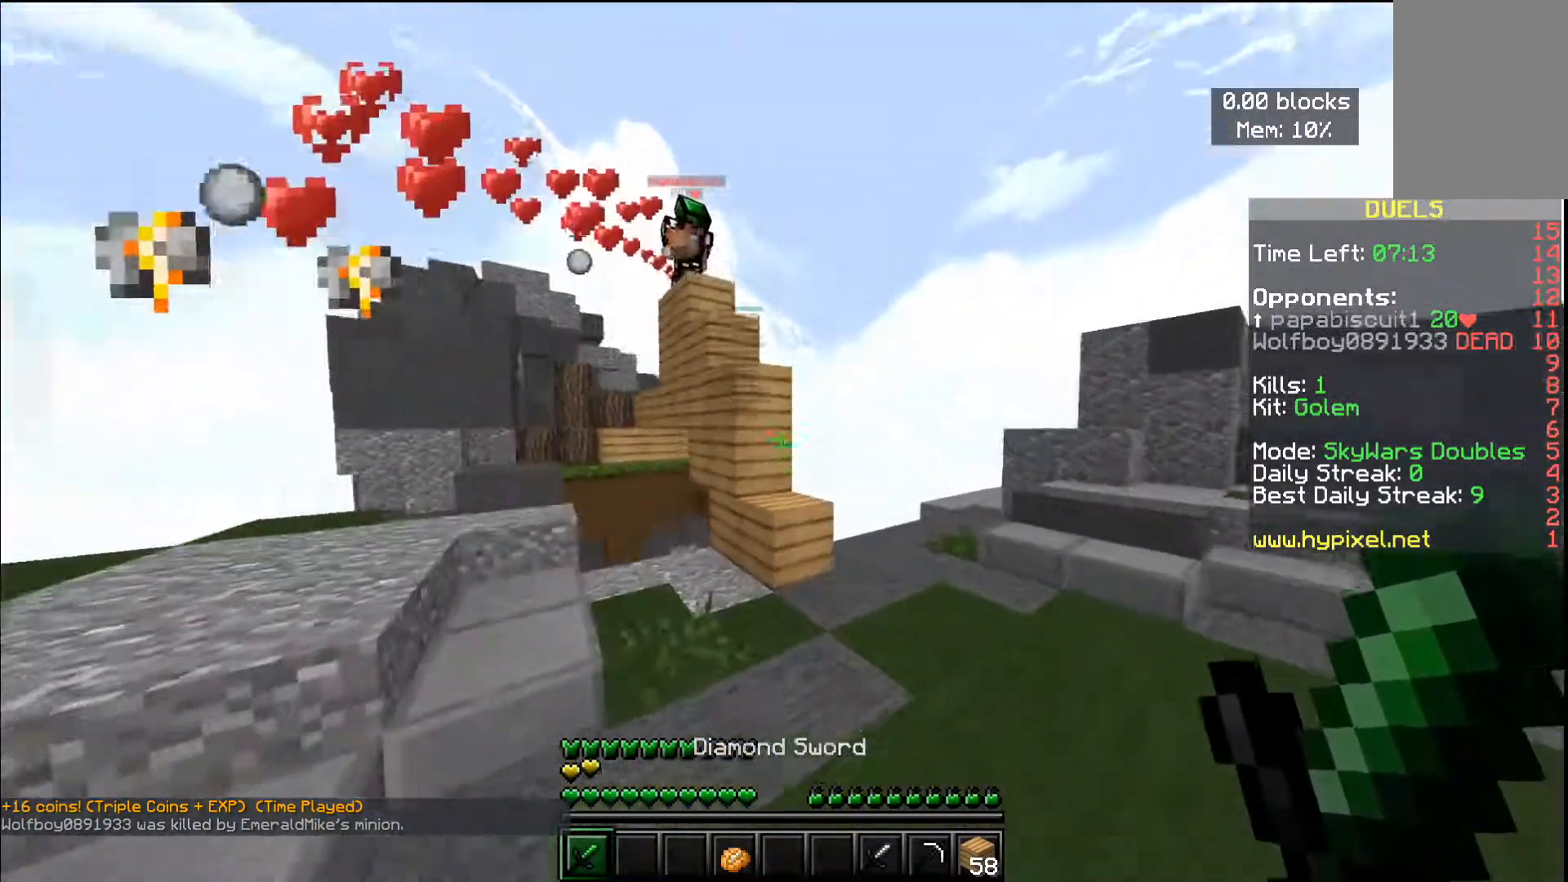
{"keys": ["w"], "mouse": [], "events": []}
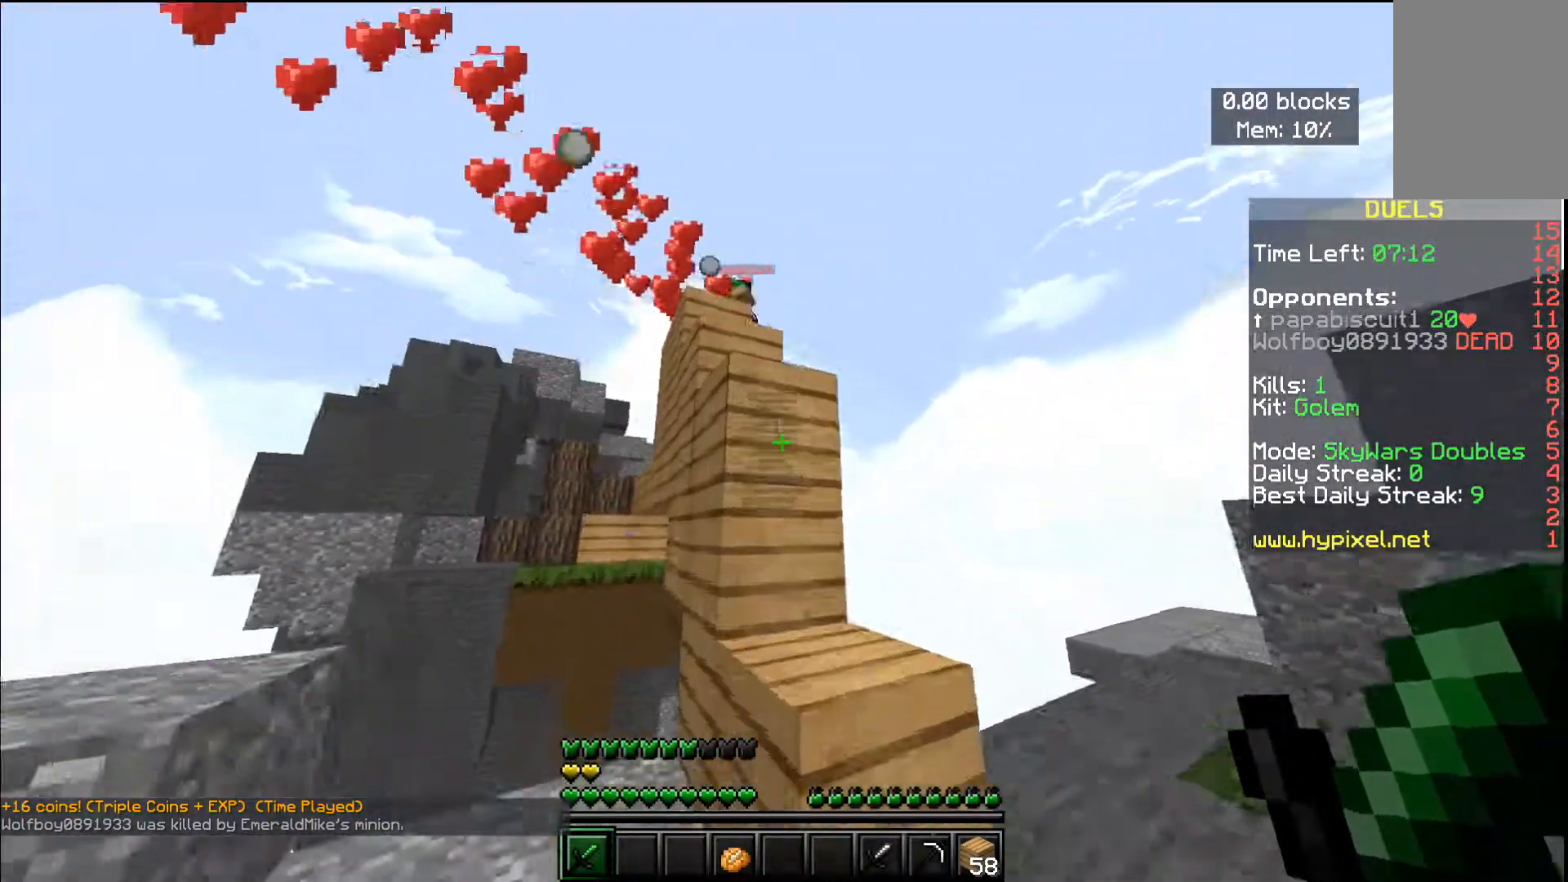
{"keys": ["s"], "mouse": [], "events": [[16, "space", "down"], [267, "space", "up"], [267, "w", "up"], [350, "s", "down"]]}